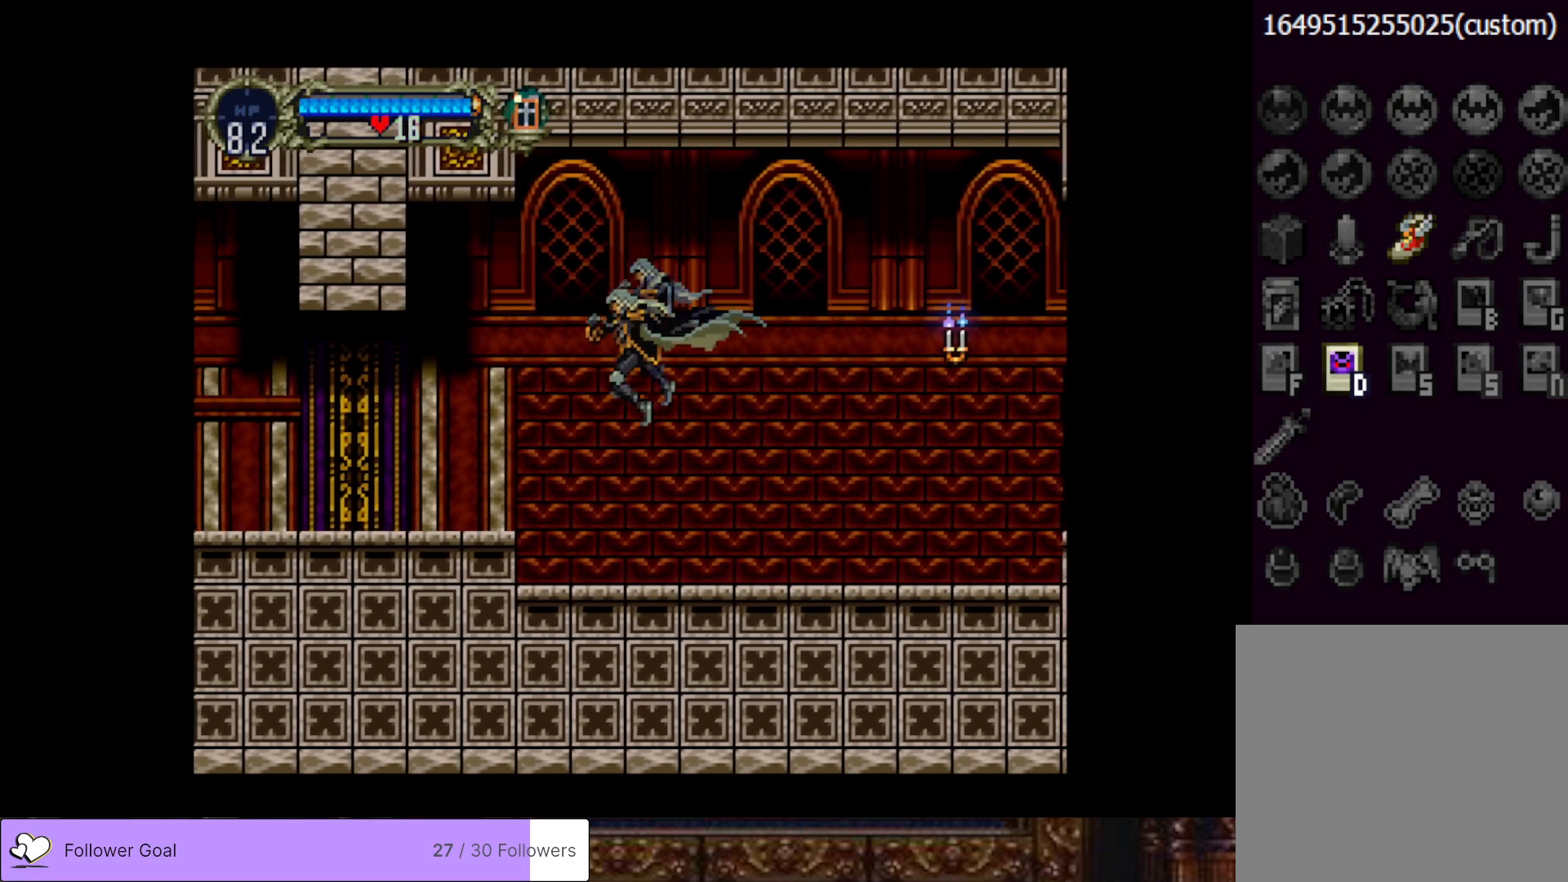
Gameplay with a controller (PlayStation layout); each line is a JSON object with the inputs held at the frame after it. "events" lists button and stick changes between this image and that frame as [ms after this image, input, new state], when the widget could be followed in between. Not read: left_stick.
{"buttons": ["DPAD_LEFT"], "right_stick": "center", "events": [[167, "CROSS", "down"], [317, "CROSS", "up"]]}
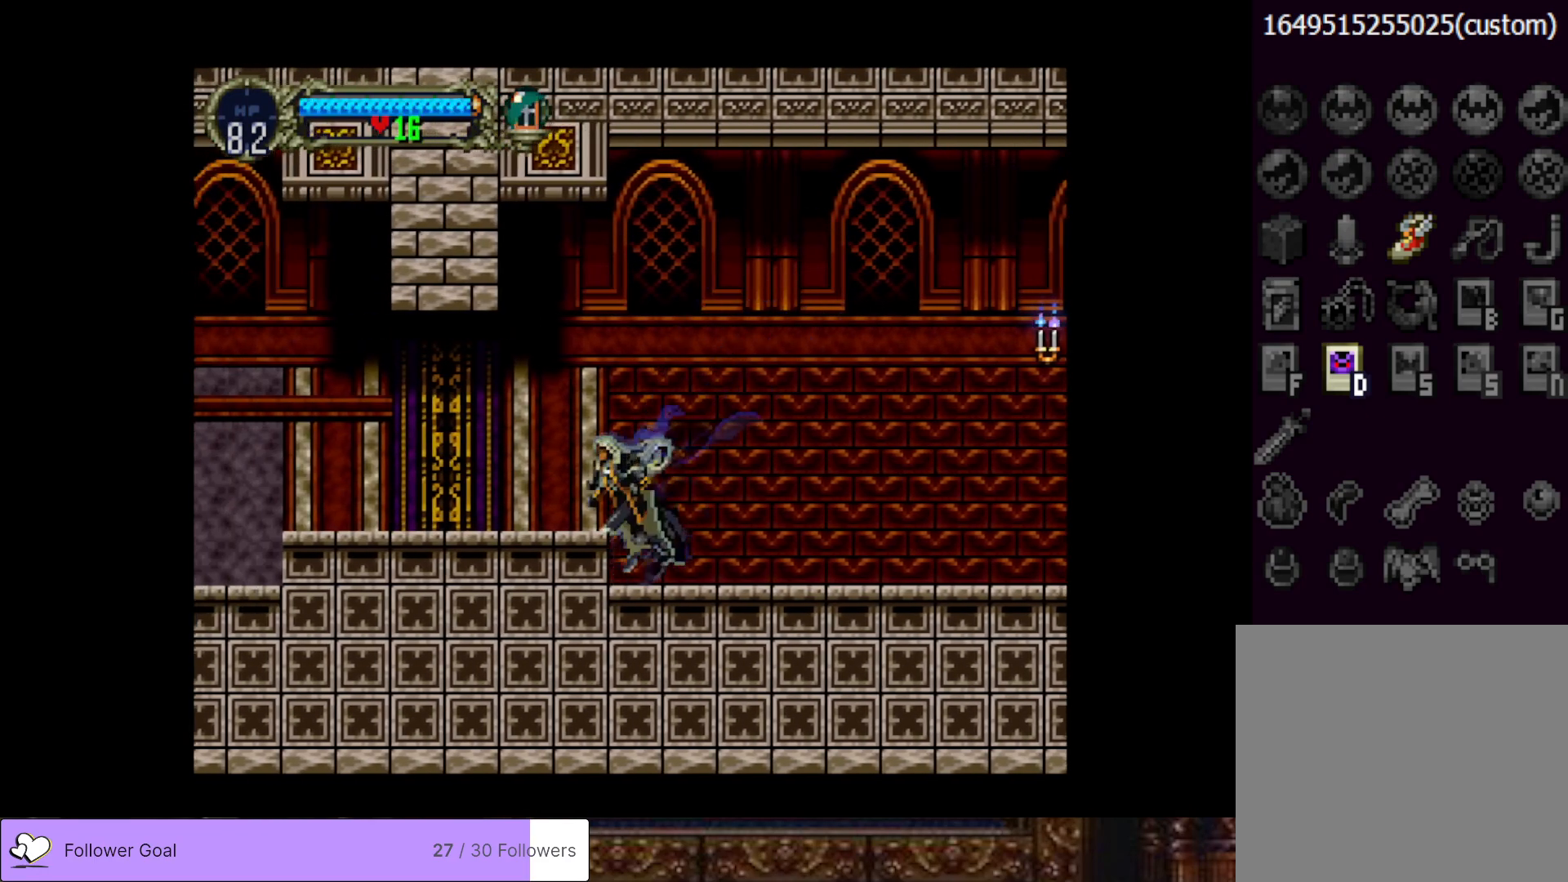
{"buttons": ["DPAD_LEFT"], "right_stick": "center", "events": [[150, "CROSS", "down"], [250, "CROSS", "up"]]}
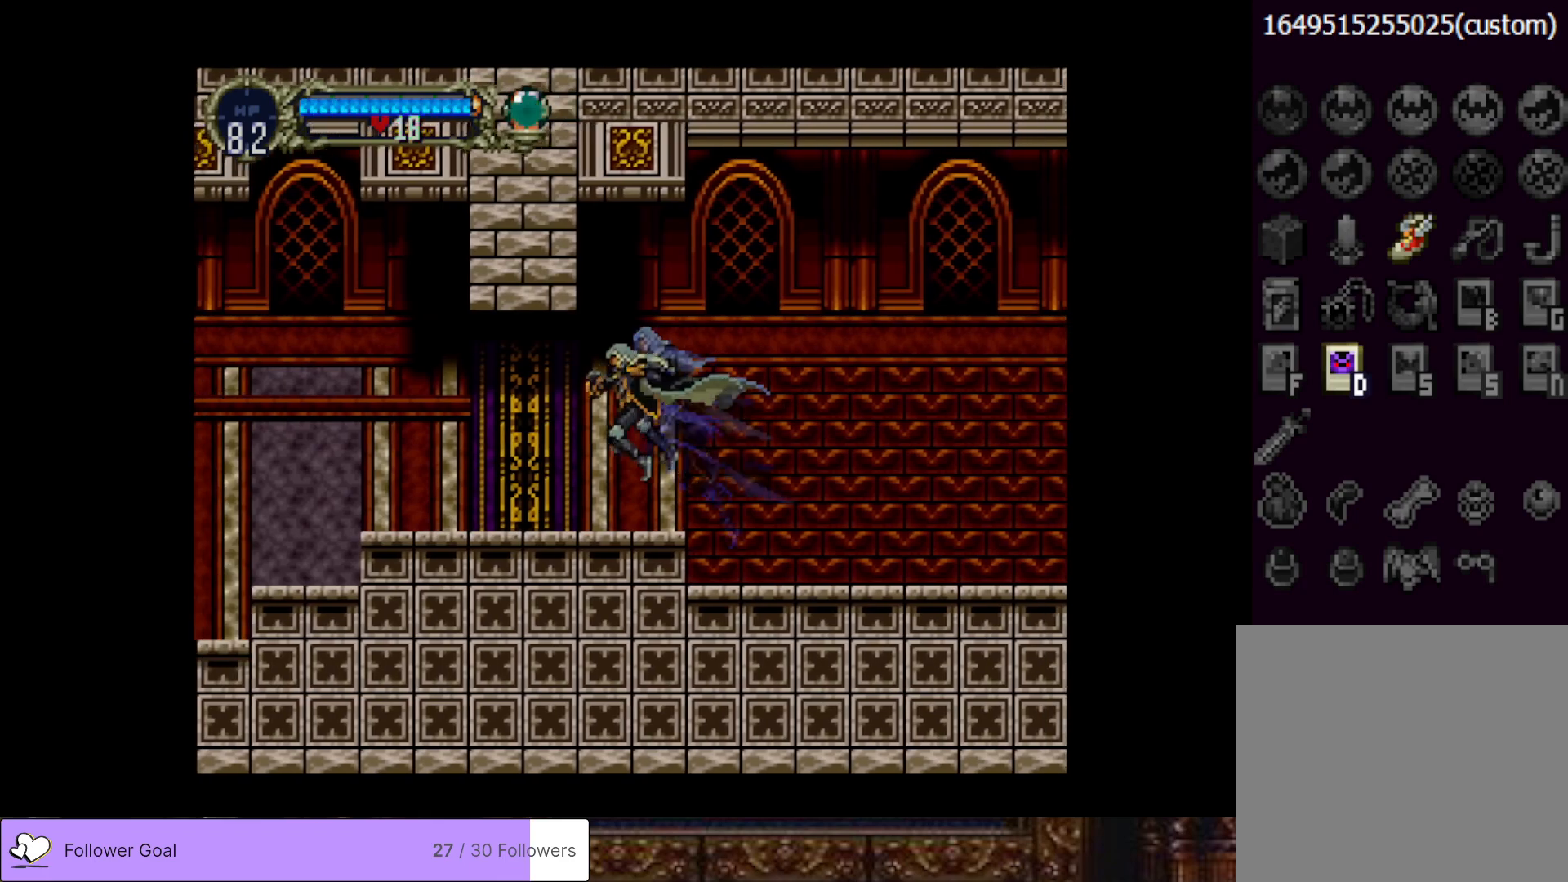
{"buttons": ["TRIANGLE"], "right_stick": "center", "events": [[100, "DPAD_LEFT", "up"], [117, "DPAD_RIGHT", "down"], [184, "TRIANGLE", "down"], [200, "DPAD_RIGHT", "up"], [317, "TRIANGLE", "up"], [401, "TRIANGLE", "down"]]}
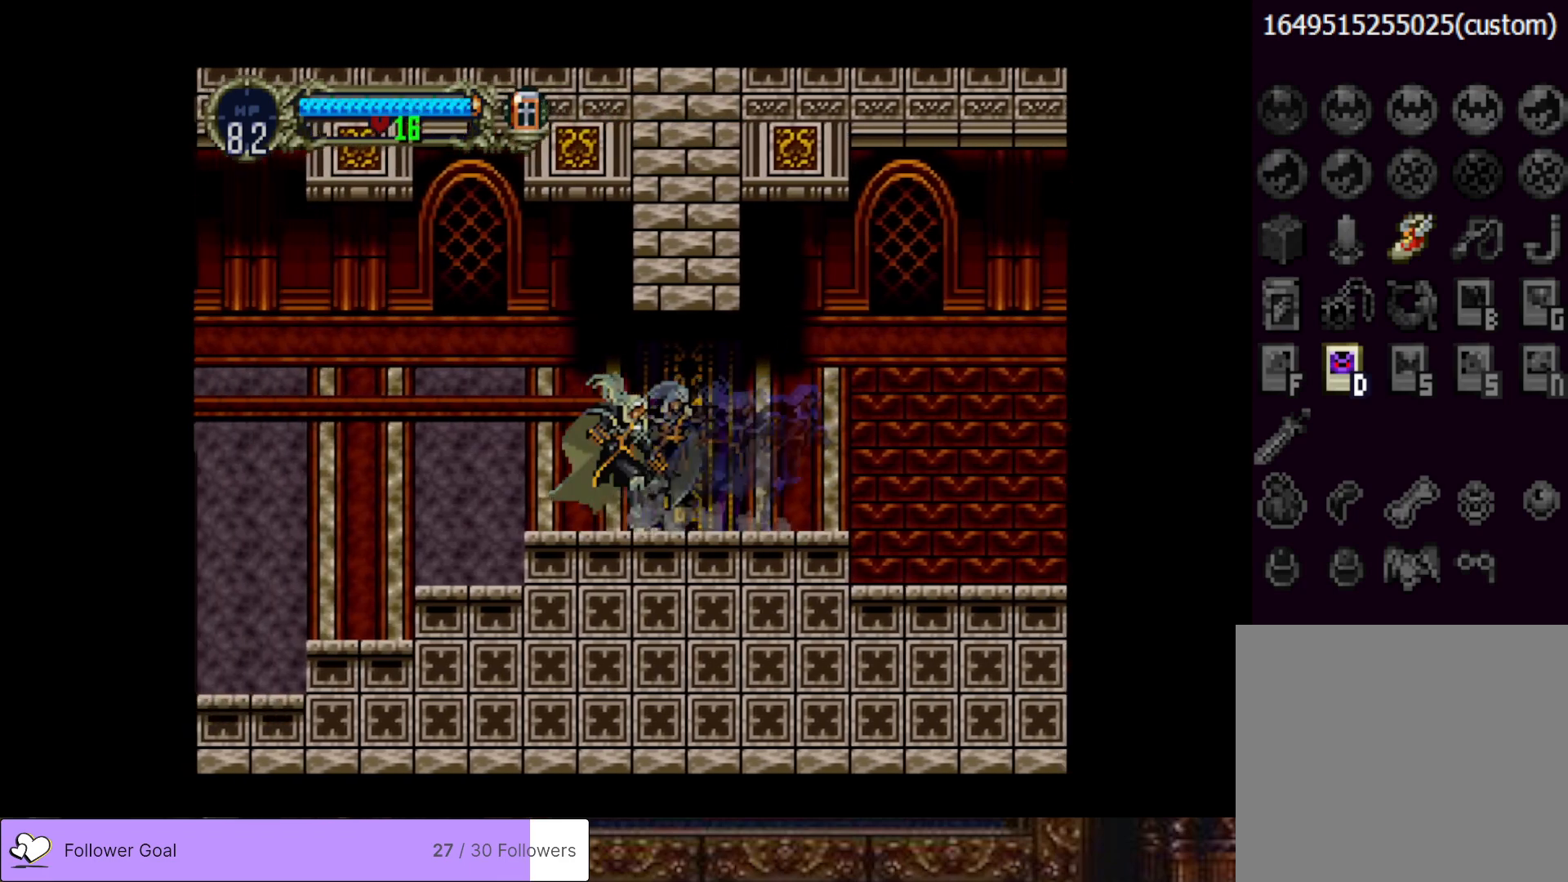
{"buttons": [], "right_stick": "center", "events": [[50, "TRIANGLE", "up"], [233, "TRIANGLE", "down"], [367, "TRIANGLE", "up"]]}
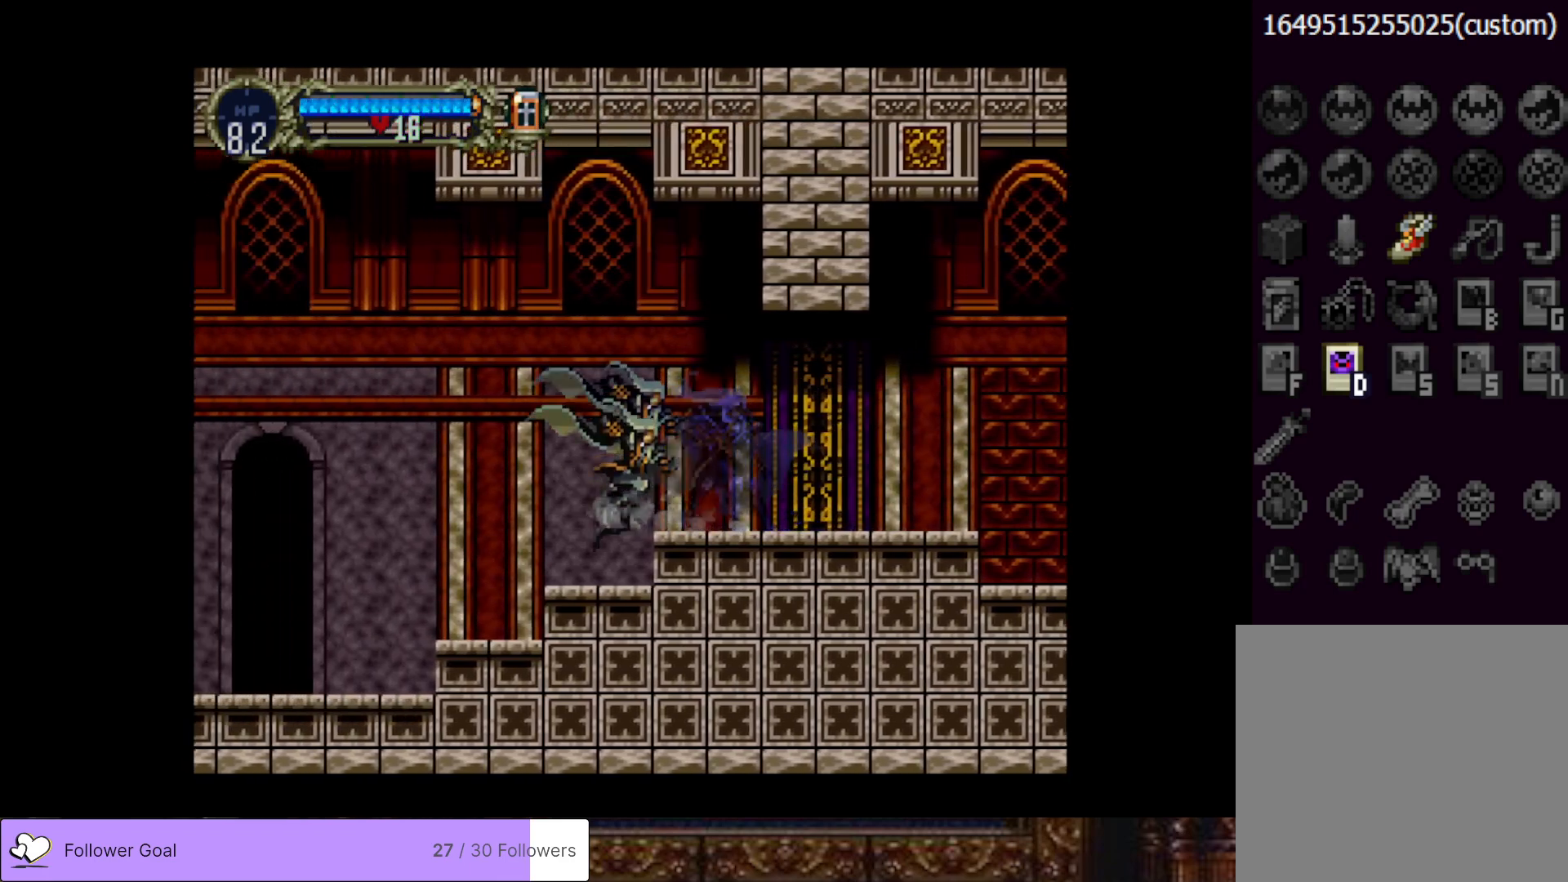
{"buttons": ["DPAD_LEFT"], "right_stick": "center", "events": [[134, "DPAD_LEFT", "down"], [317, "CROSS", "down"], [467, "CROSS", "up"]]}
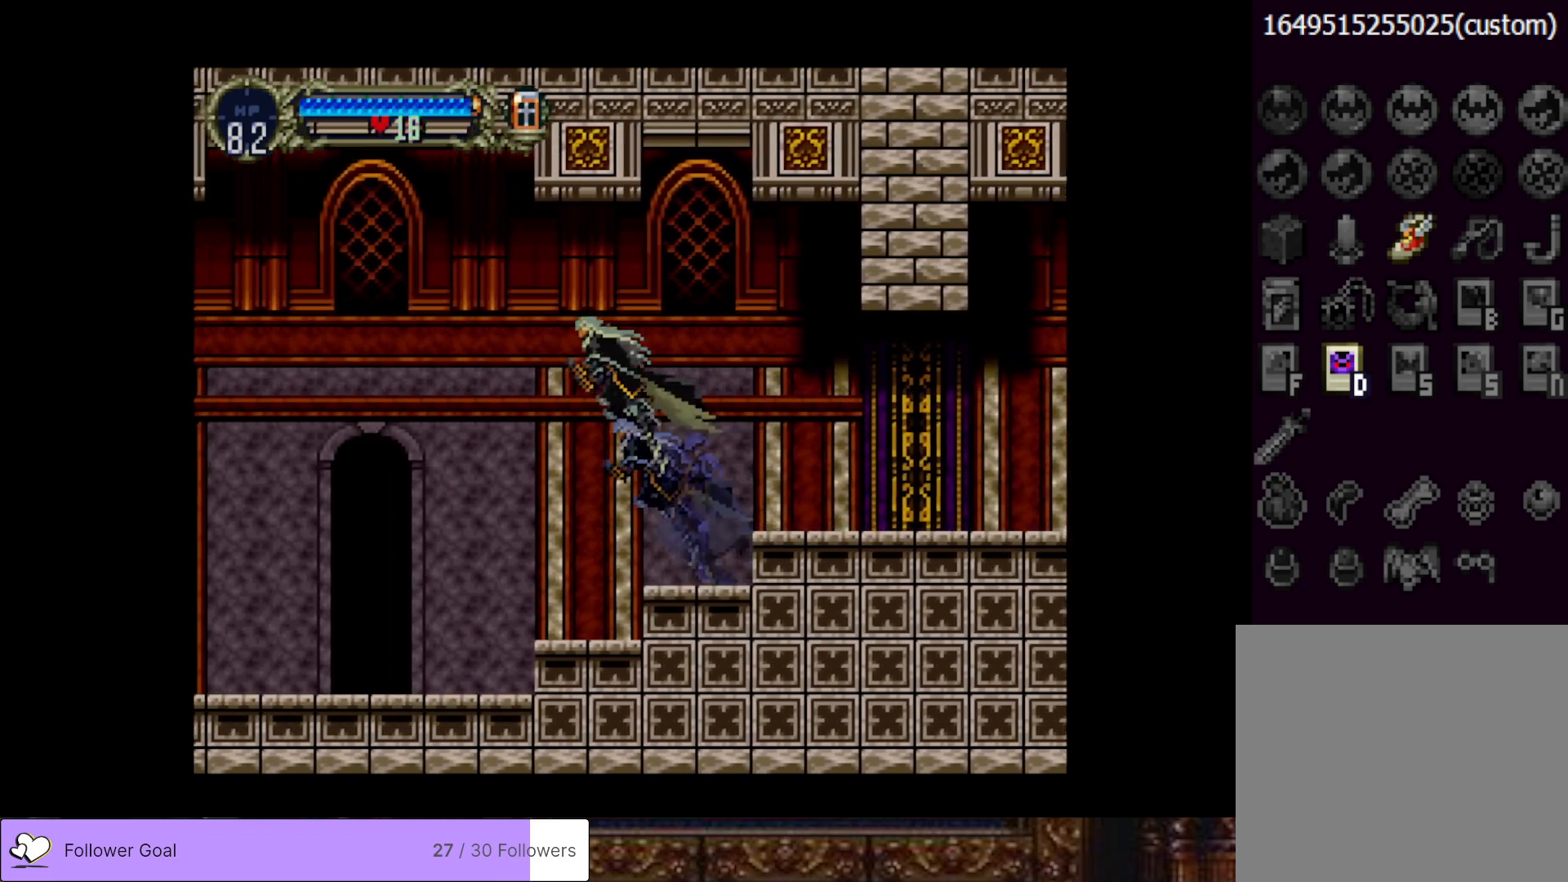
{"buttons": ["DPAD_LEFT"], "right_stick": "center", "events": []}
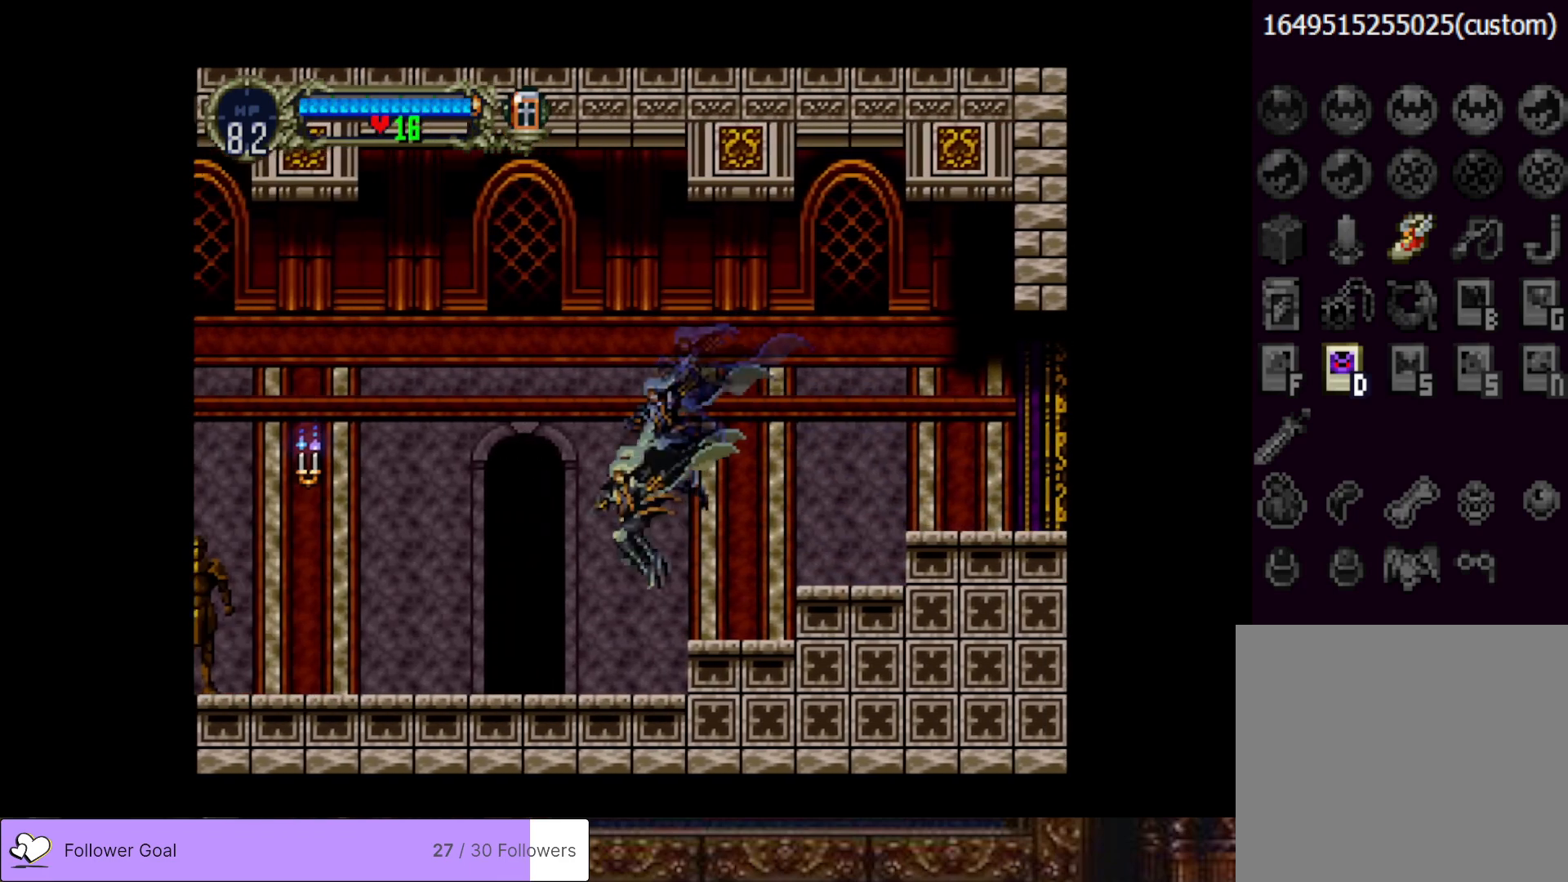
{"buttons": ["DPAD_LEFT"], "right_stick": "center", "events": []}
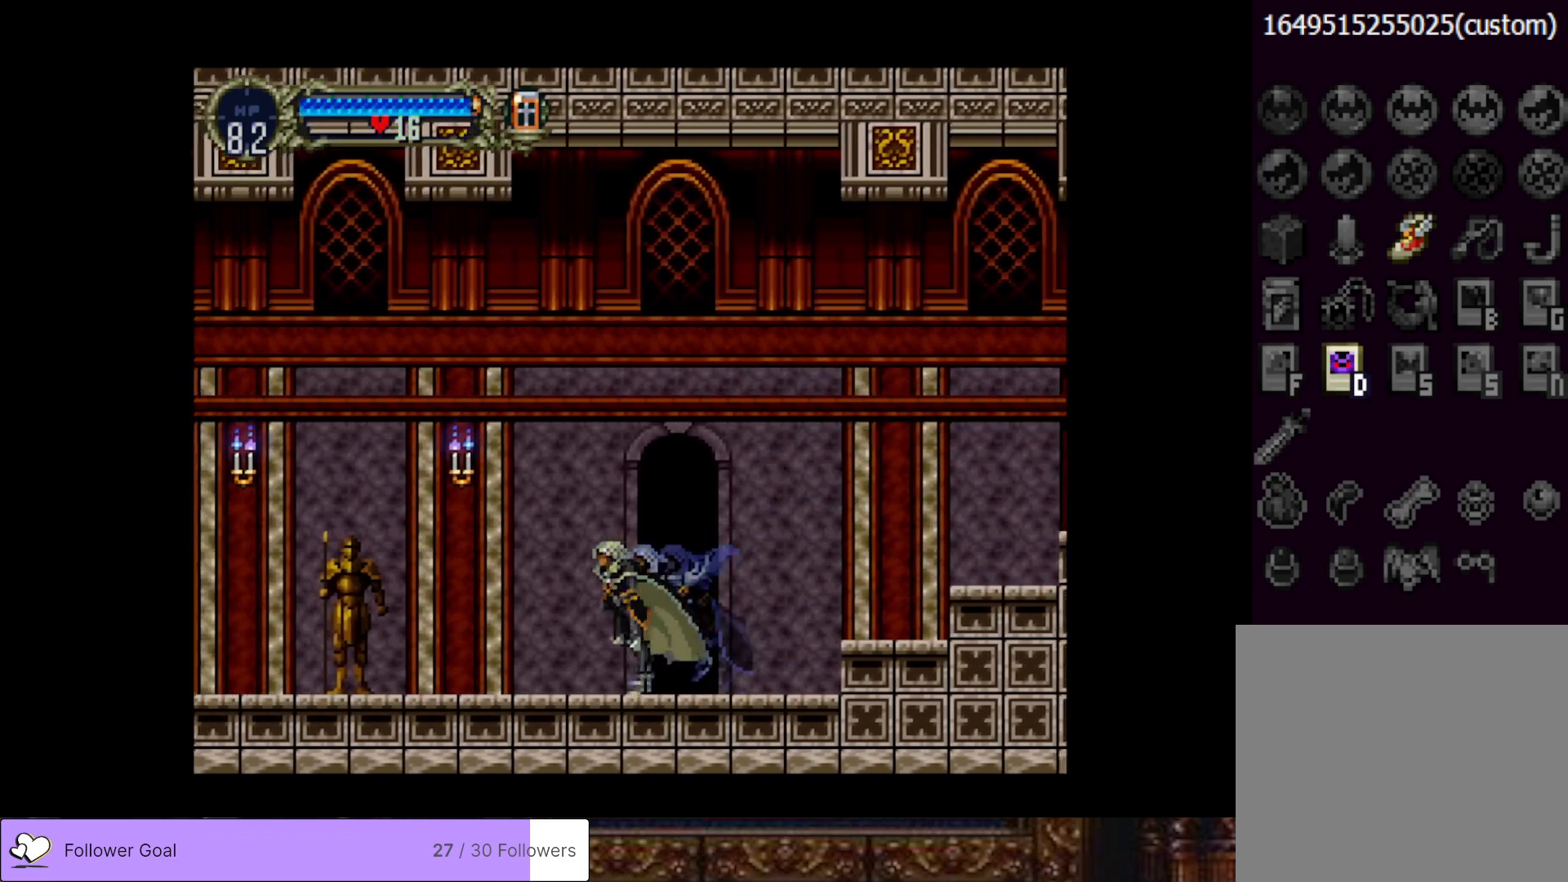
{"buttons": ["DPAD_LEFT"], "right_stick": "center", "events": [[17, "CROSS", "down"], [117, "SQUARE", "down"], [184, "CROSS", "up"], [234, "SQUARE", "up"]]}
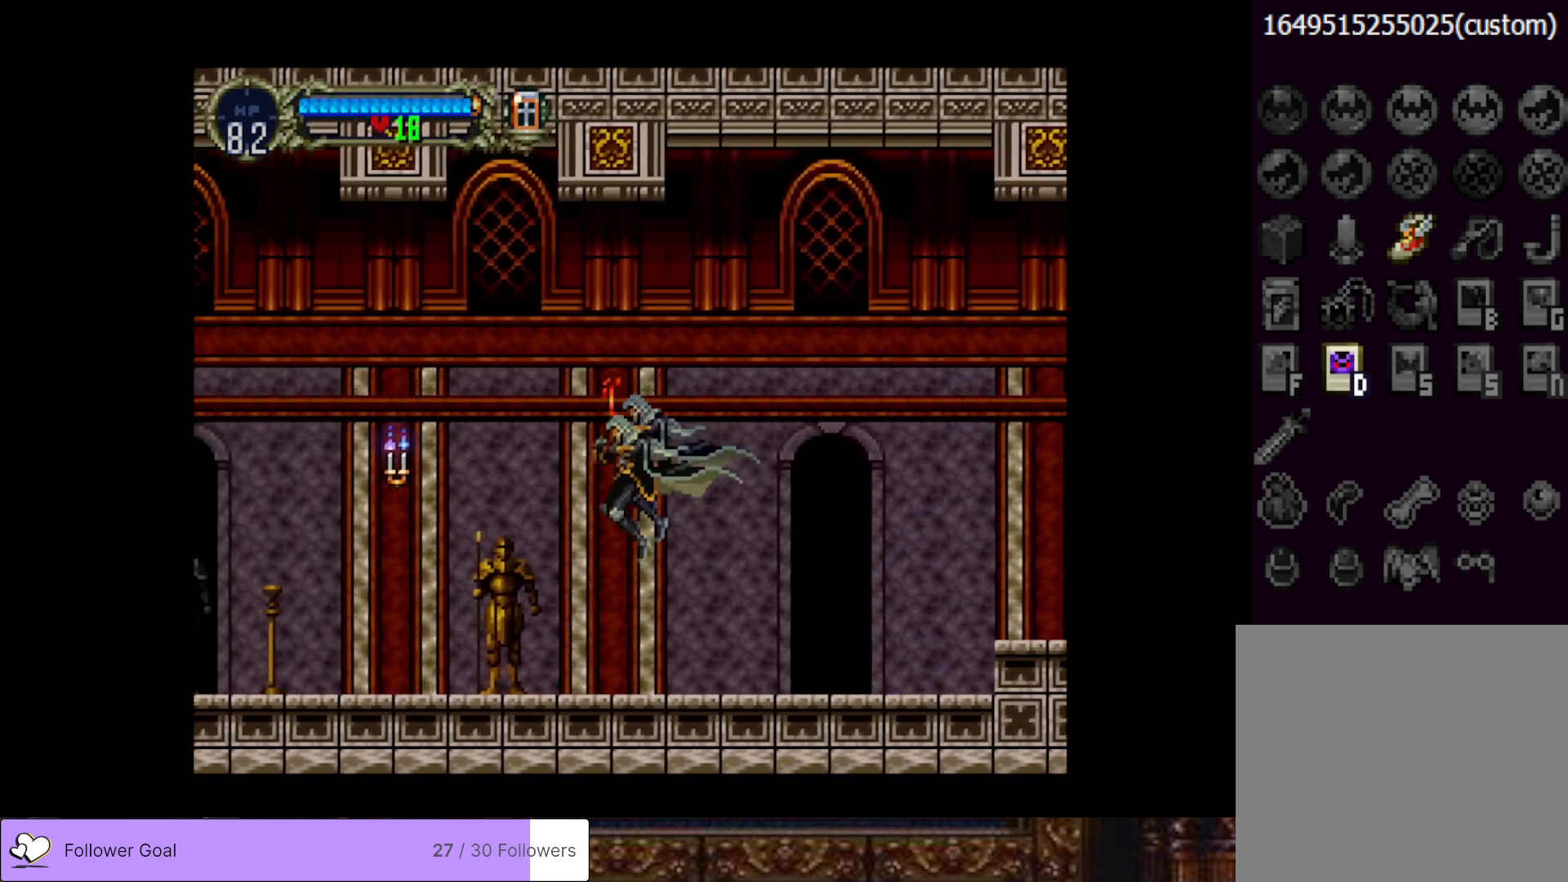
{"buttons": ["DPAD_LEFT"], "right_stick": "center", "events": [[233, "CROSS", "down"], [333, "SQUARE", "down"], [400, "CROSS", "up"], [433, "SQUARE", "up"]]}
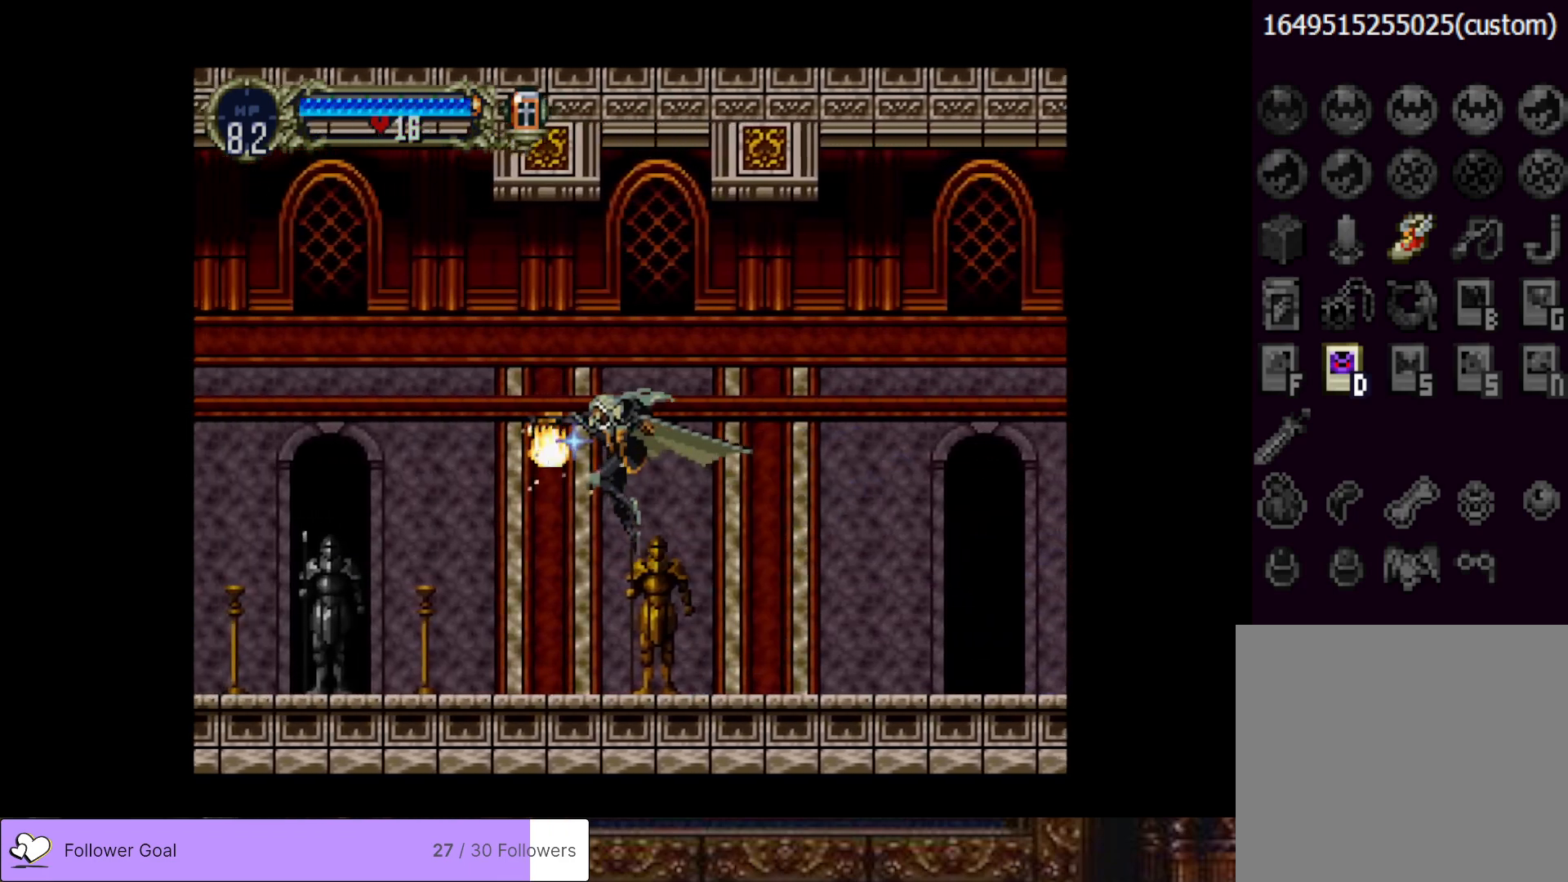
{"buttons": ["DPAD_LEFT"], "right_stick": "center", "events": []}
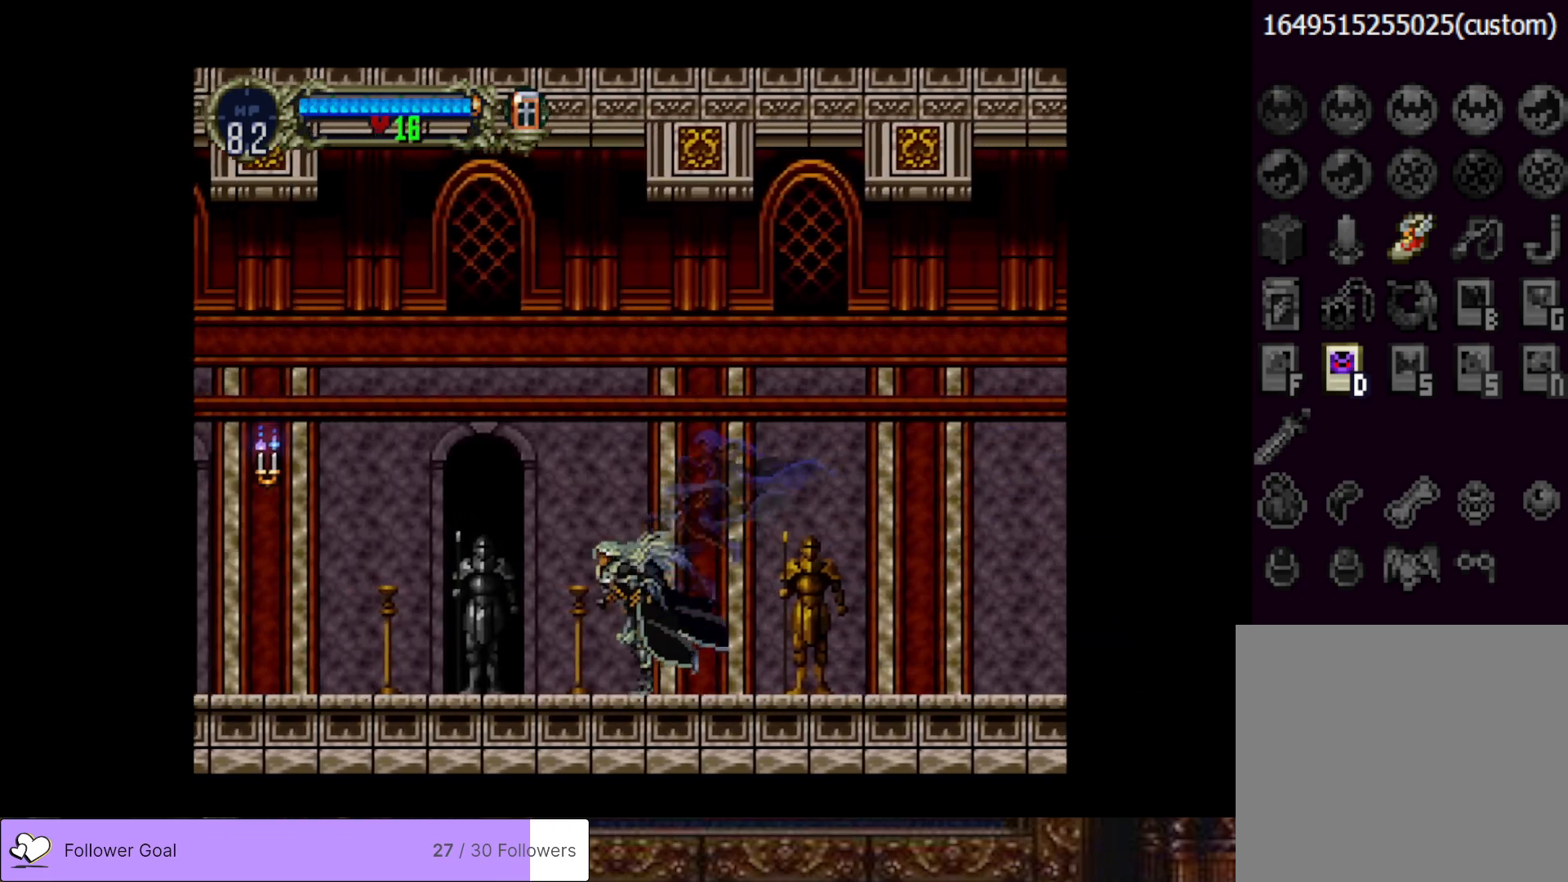
{"buttons": ["DPAD_LEFT"], "right_stick": "center", "events": []}
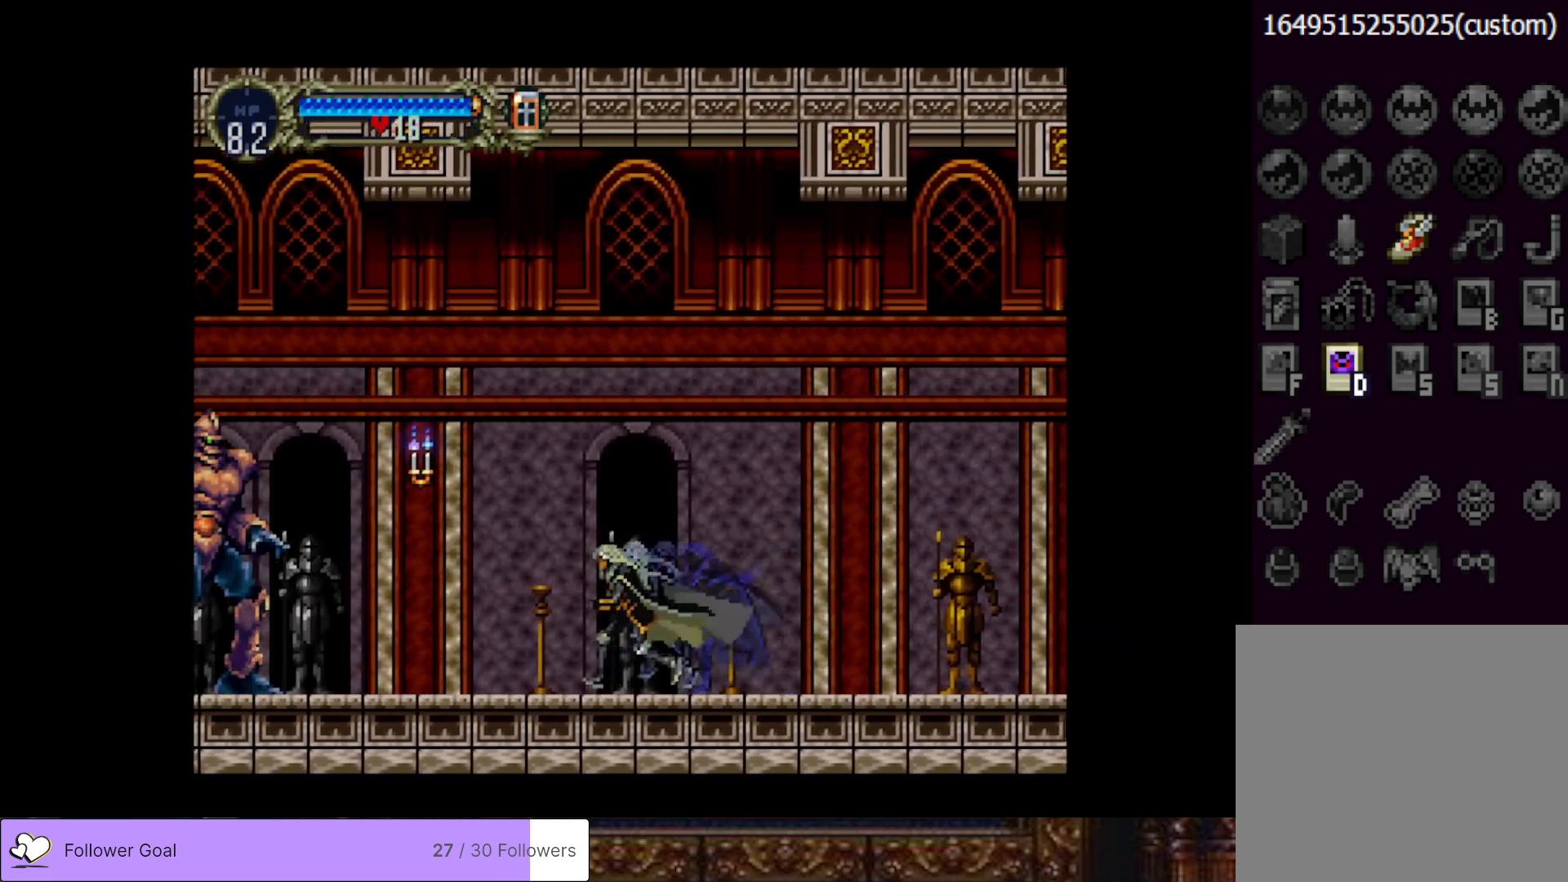
{"buttons": ["SQUARE"], "right_stick": "center", "events": [[200, "CROSS", "down"], [334, "CROSS", "up"], [367, "DPAD_LEFT", "up"], [434, "SQUARE", "down"]]}
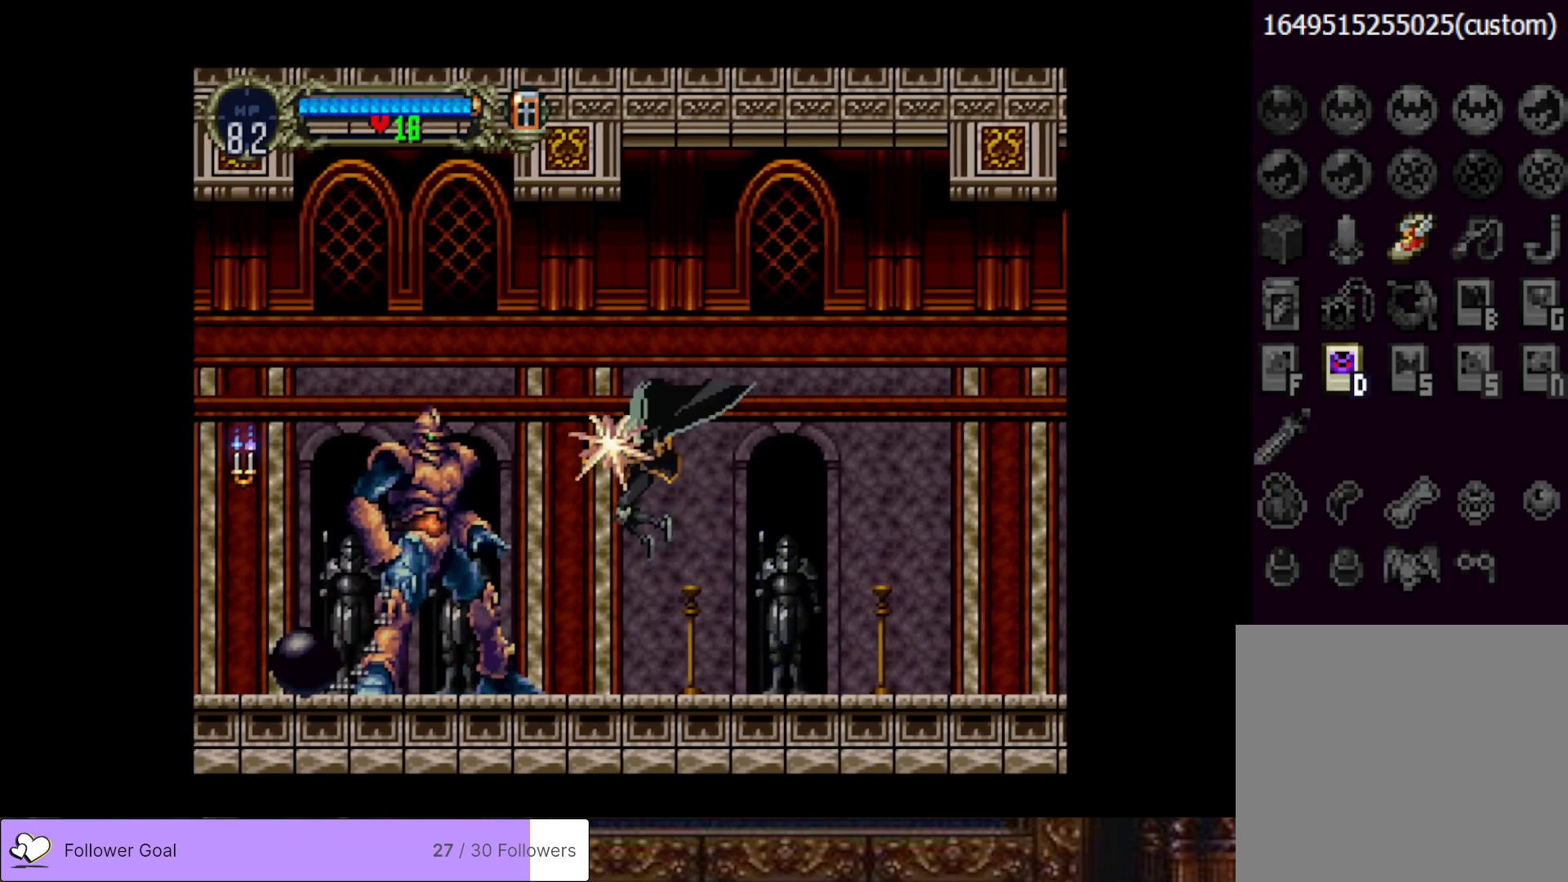
{"buttons": ["SQUARE"], "right_stick": "center", "events": [[66, "SQUARE", "up"], [133, "SQUARE", "down"], [250, "SQUARE", "up"], [317, "SQUARE", "down"], [417, "SQUARE", "up"], [483, "SQUARE", "down"]]}
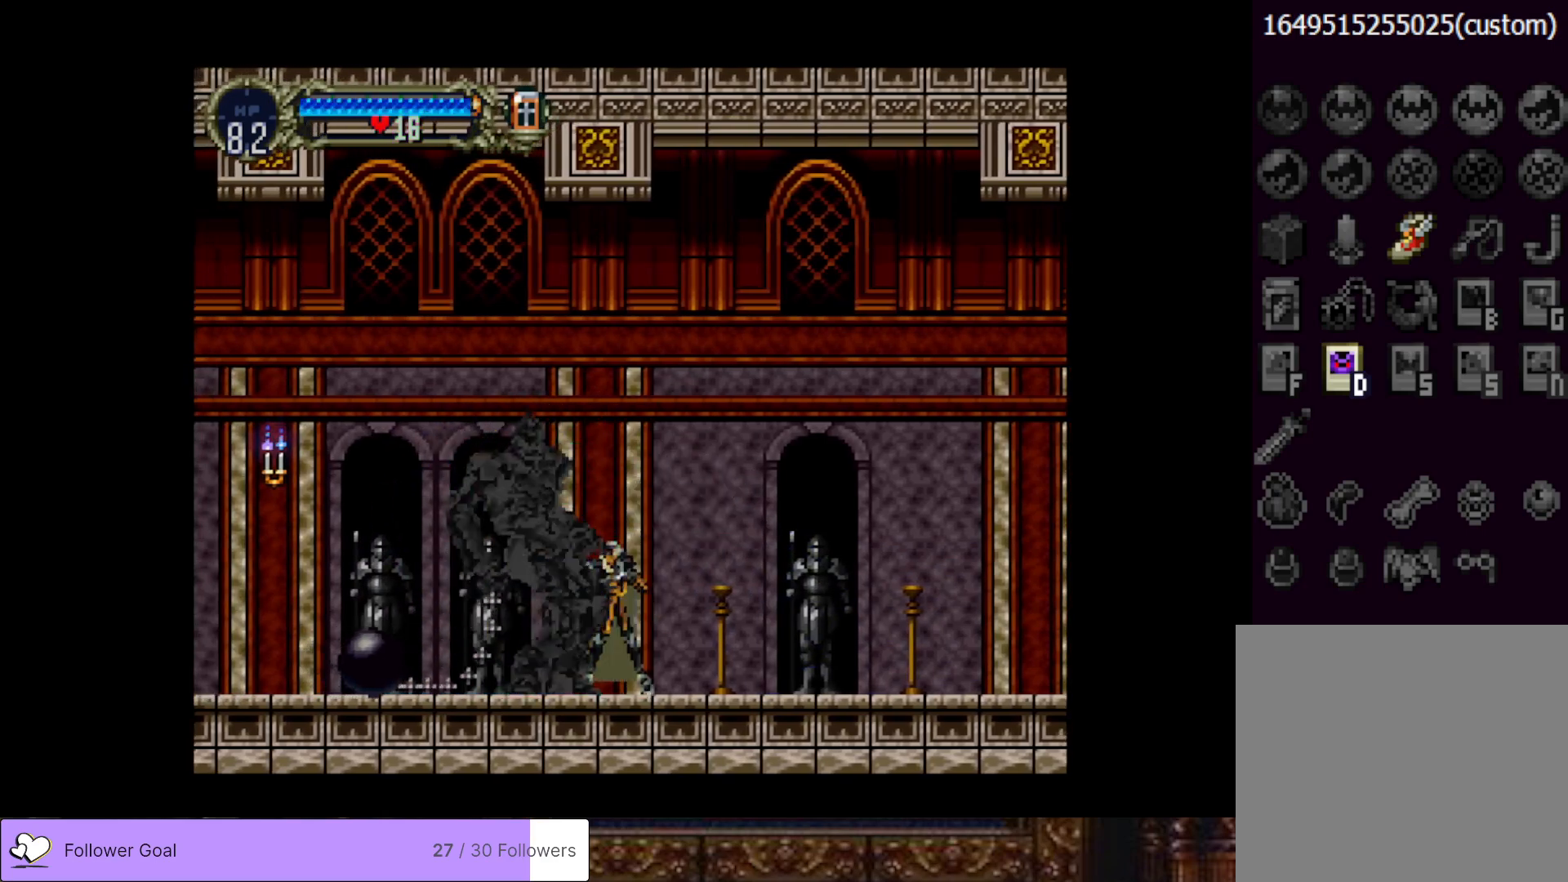
{"buttons": [], "right_stick": "center", "events": [[100, "SQUARE", "up"], [150, "SQUARE", "down"], [267, "SQUARE", "up"], [334, "SQUARE", "down"], [434, "SQUARE", "up"]]}
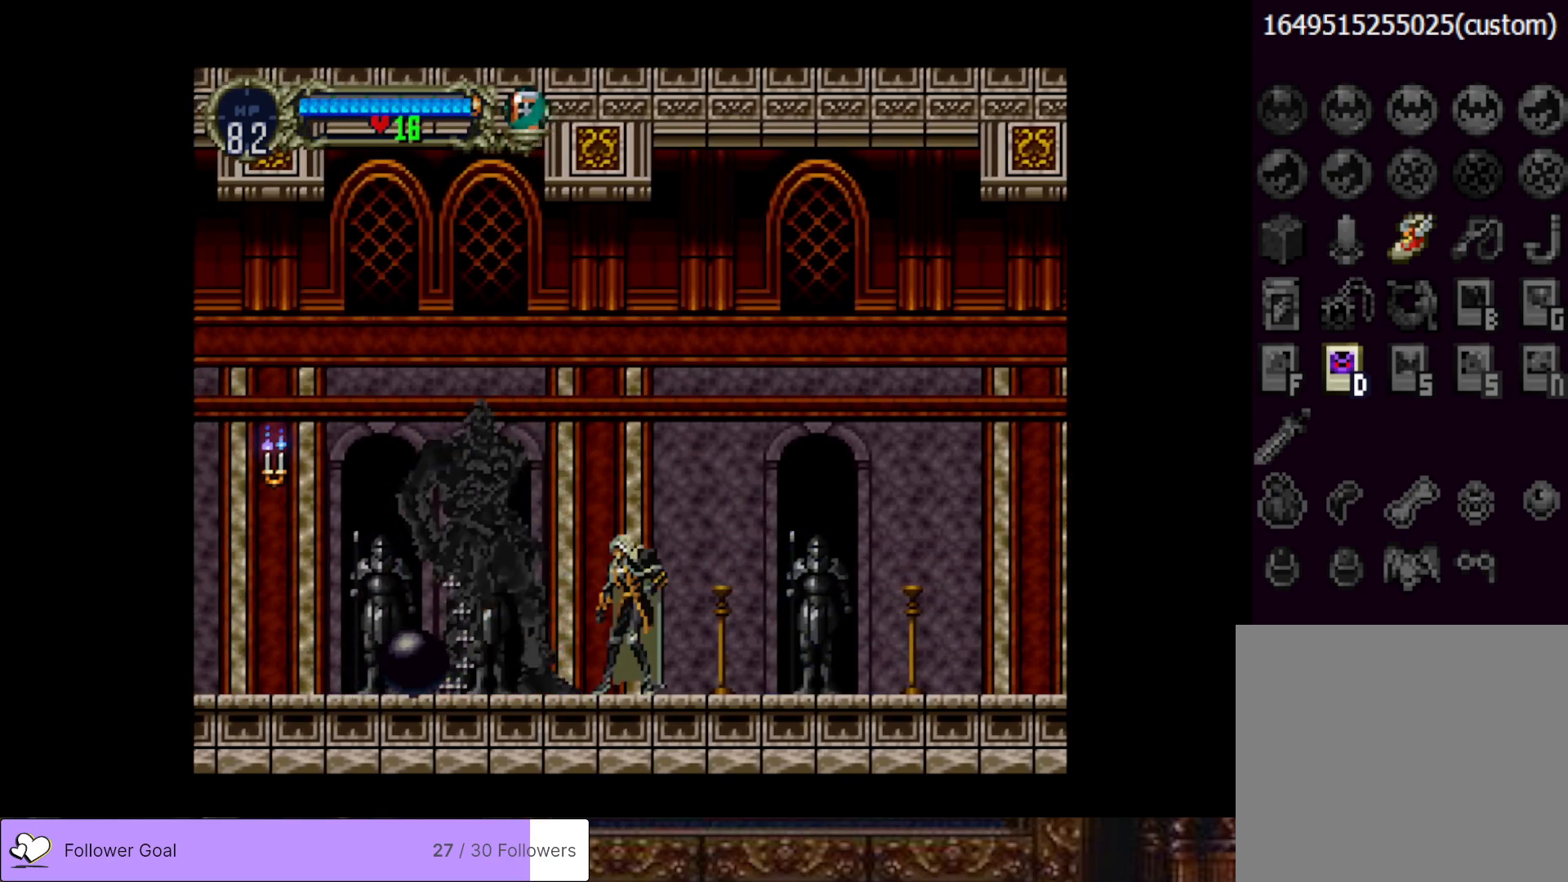
{"buttons": [], "right_stick": "center", "events": [[16, "SQUARE", "down"], [116, "DPAD_LEFT", "down"], [116, "SQUARE", "up"], [300, "SQUARE", "down"], [317, "DPAD_LEFT", "up"], [400, "SQUARE", "up"]]}
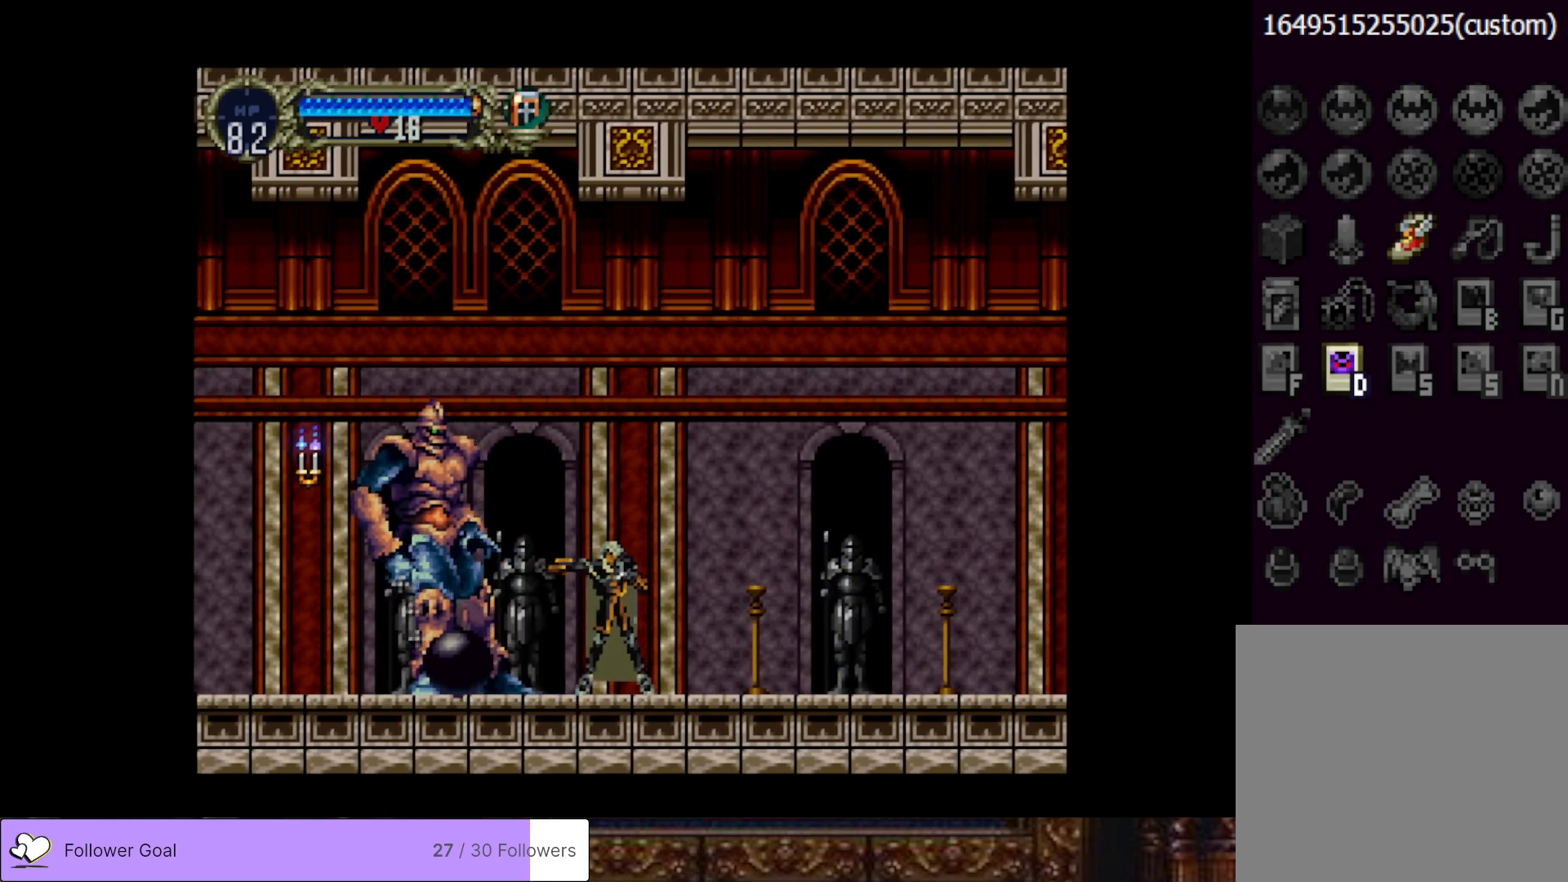
{"buttons": [], "right_stick": "center", "events": [[50, "DPAD_LEFT", "down"], [334, "DPAD_LEFT", "up"], [334, "SQUARE", "down"], [467, "SQUARE", "up"]]}
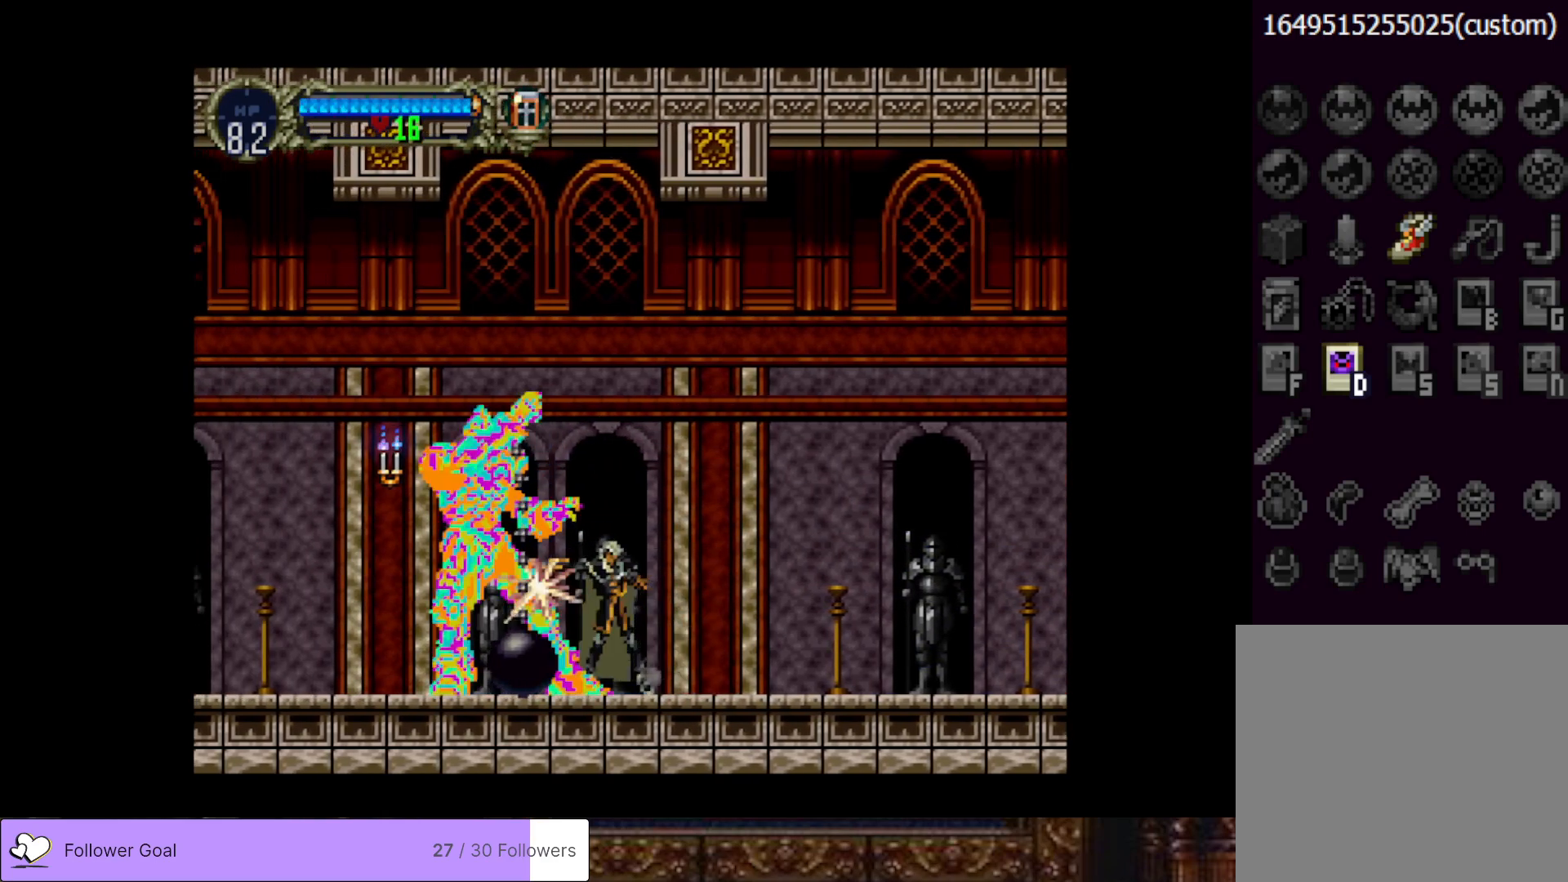
{"buttons": [], "right_stick": "center", "events": [[16, "SQUARE", "down"], [133, "SQUARE", "up"], [216, "SQUARE", "down"], [317, "SQUARE", "up"], [400, "SQUARE", "down"], [467, "SQUARE", "up"]]}
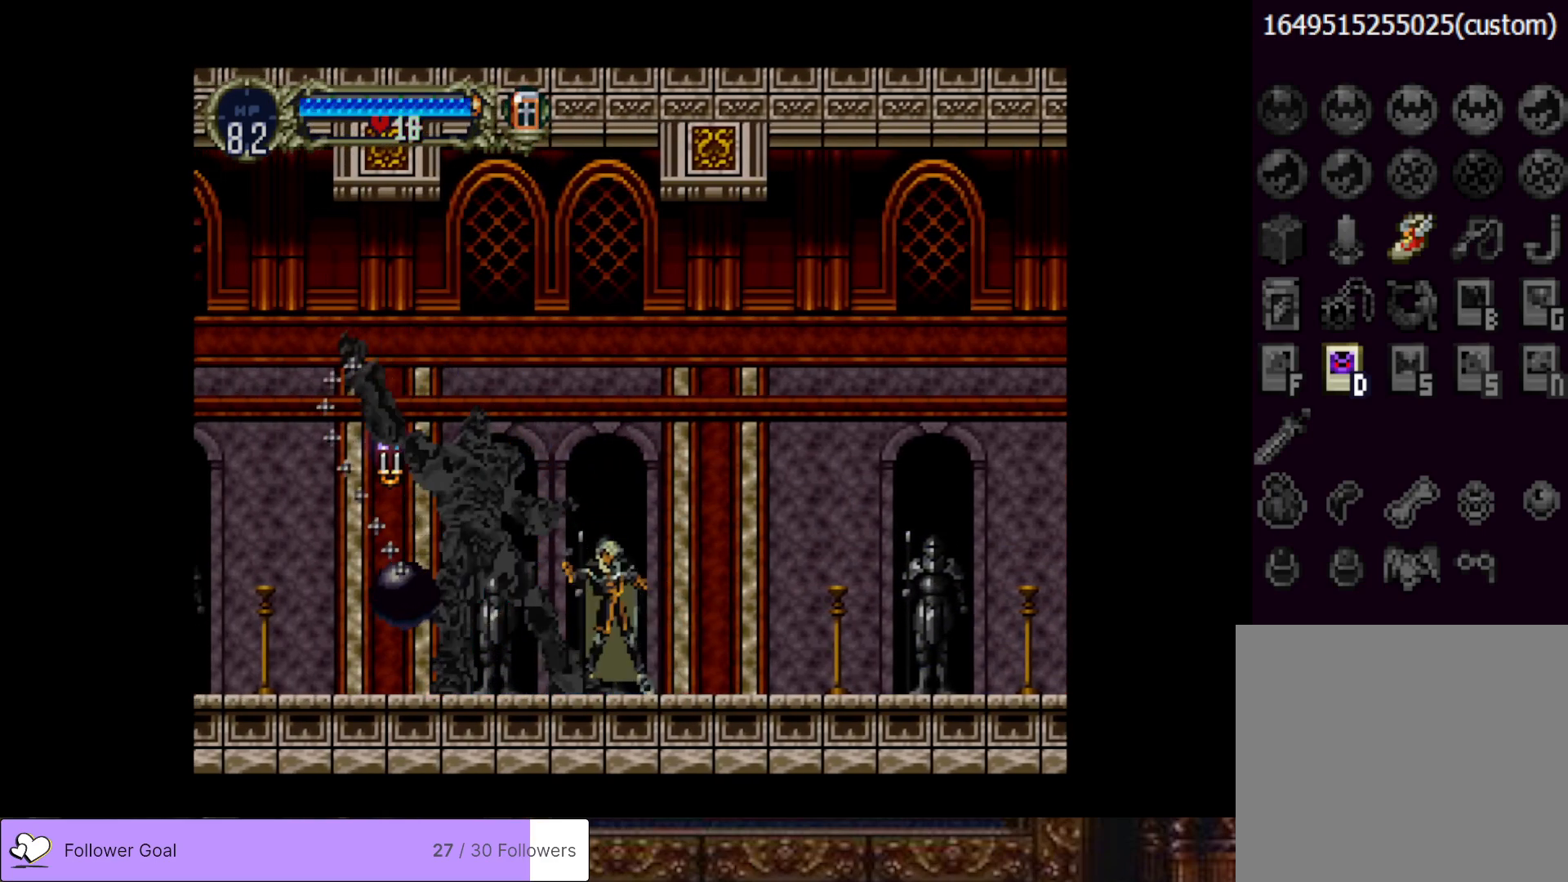
{"buttons": [], "right_stick": "center", "events": [[134, "DPAD_LEFT", "down"], [167, "DPAD_LEFT", "up"], [217, "SQUARE", "down"], [300, "SQUARE", "up"], [400, "SQUARE", "down"], [501, "SQUARE", "up"]]}
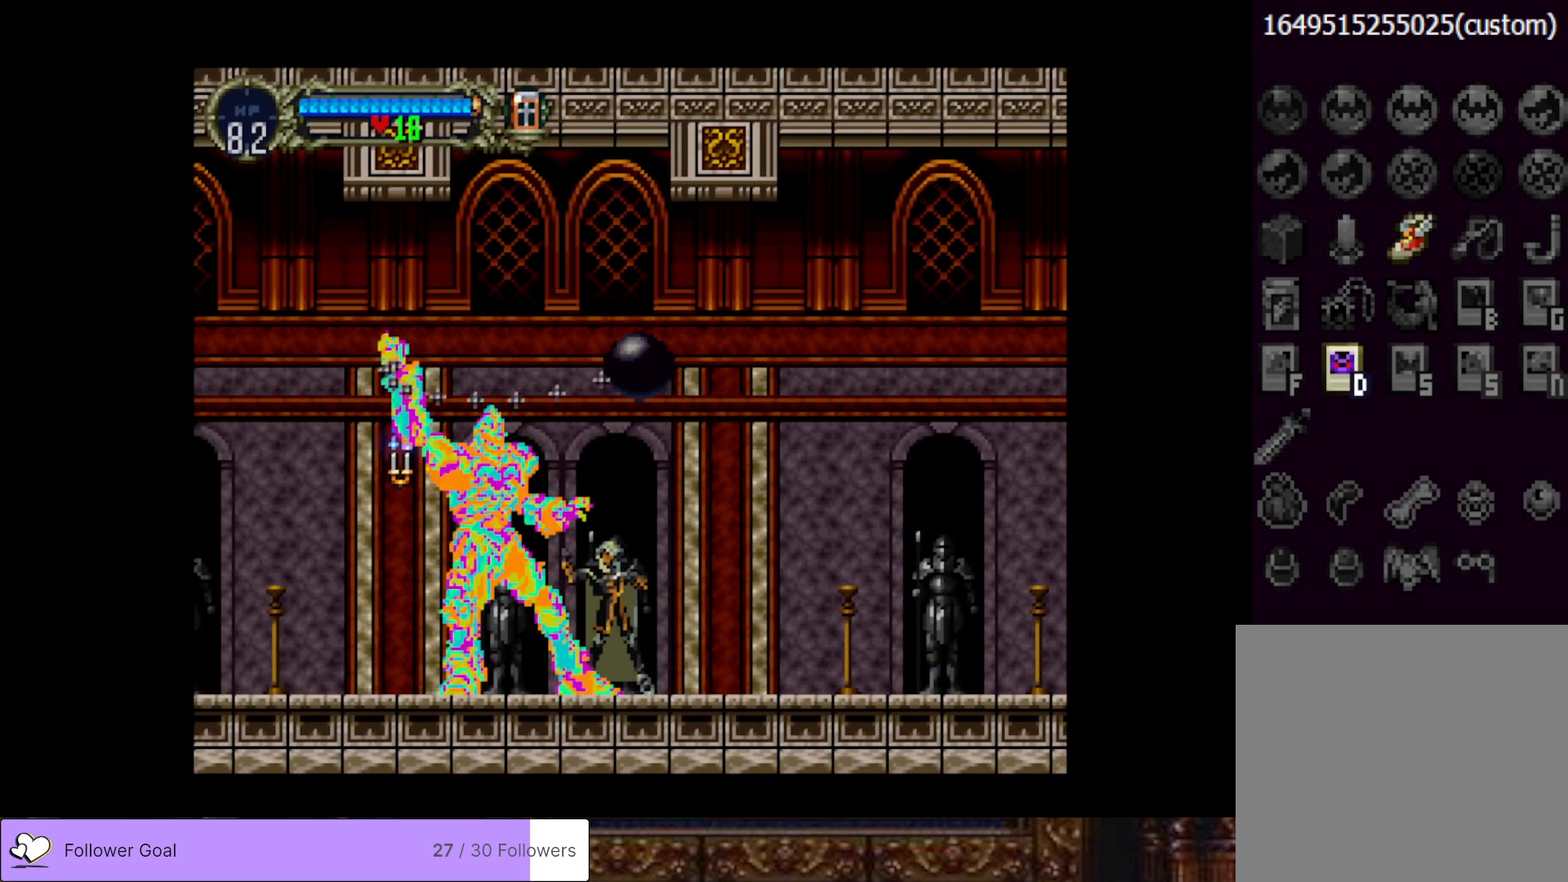
{"buttons": ["SQUARE", "DPAD_DOWN"], "right_stick": "center", "events": [[83, "SQUARE", "down"], [183, "SQUARE", "up"], [283, "SQUARE", "down"], [383, "SQUARE", "up"], [450, "DPAD_DOWN", "down"], [467, "SQUARE", "down"]]}
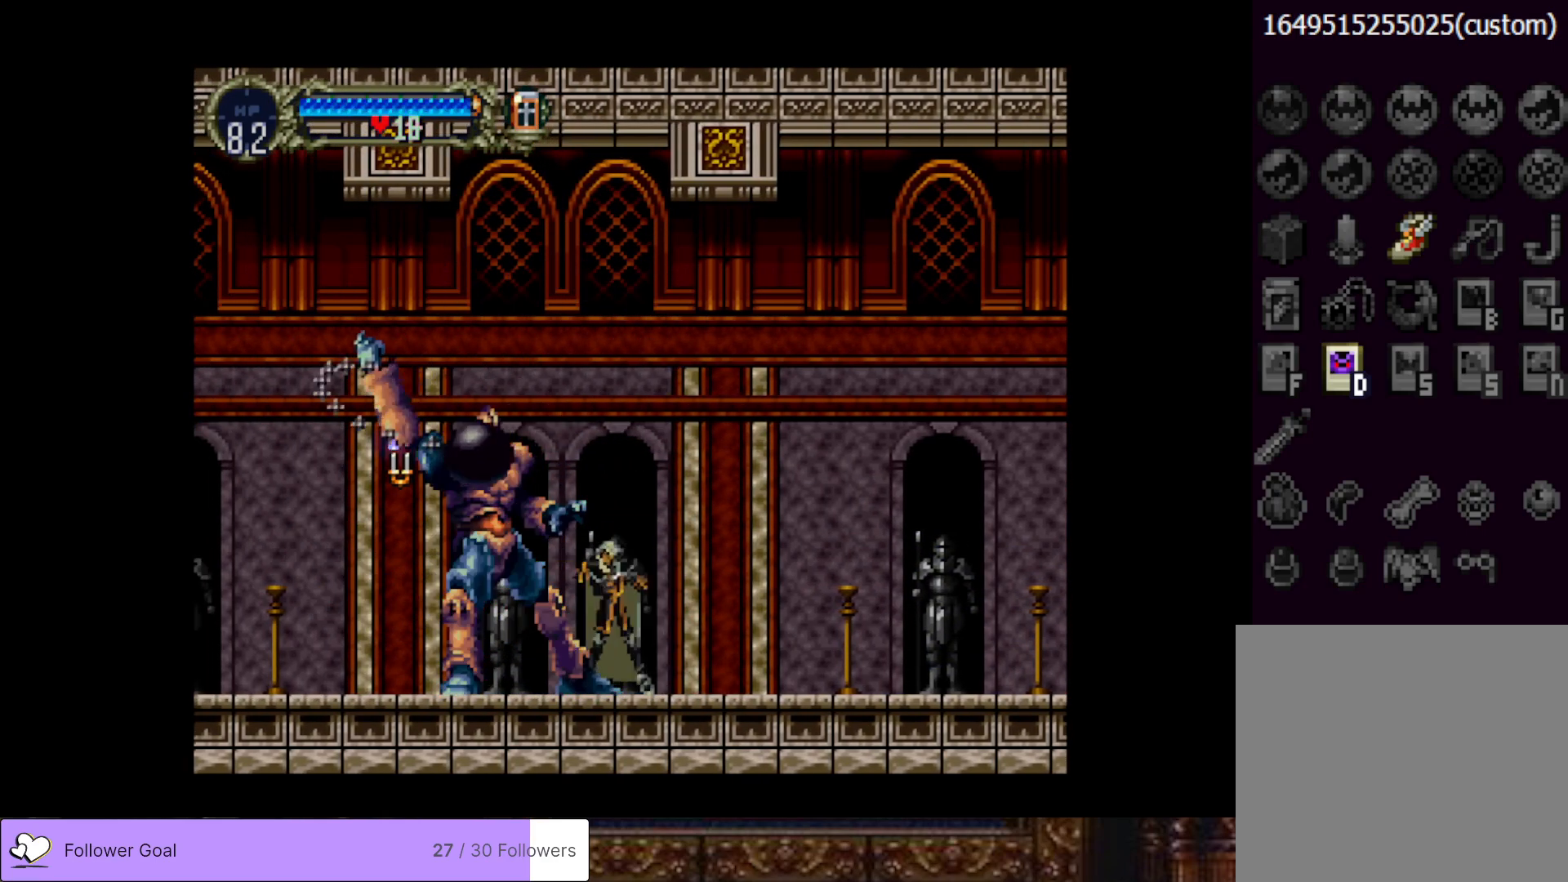
{"buttons": ["SQUARE", "DPAD_DOWN"], "right_stick": "center", "events": [[67, "SQUARE", "up"], [150, "SQUARE", "down"], [234, "SQUARE", "up"], [334, "SQUARE", "down"], [417, "SQUARE", "up"], [501, "SQUARE", "down"]]}
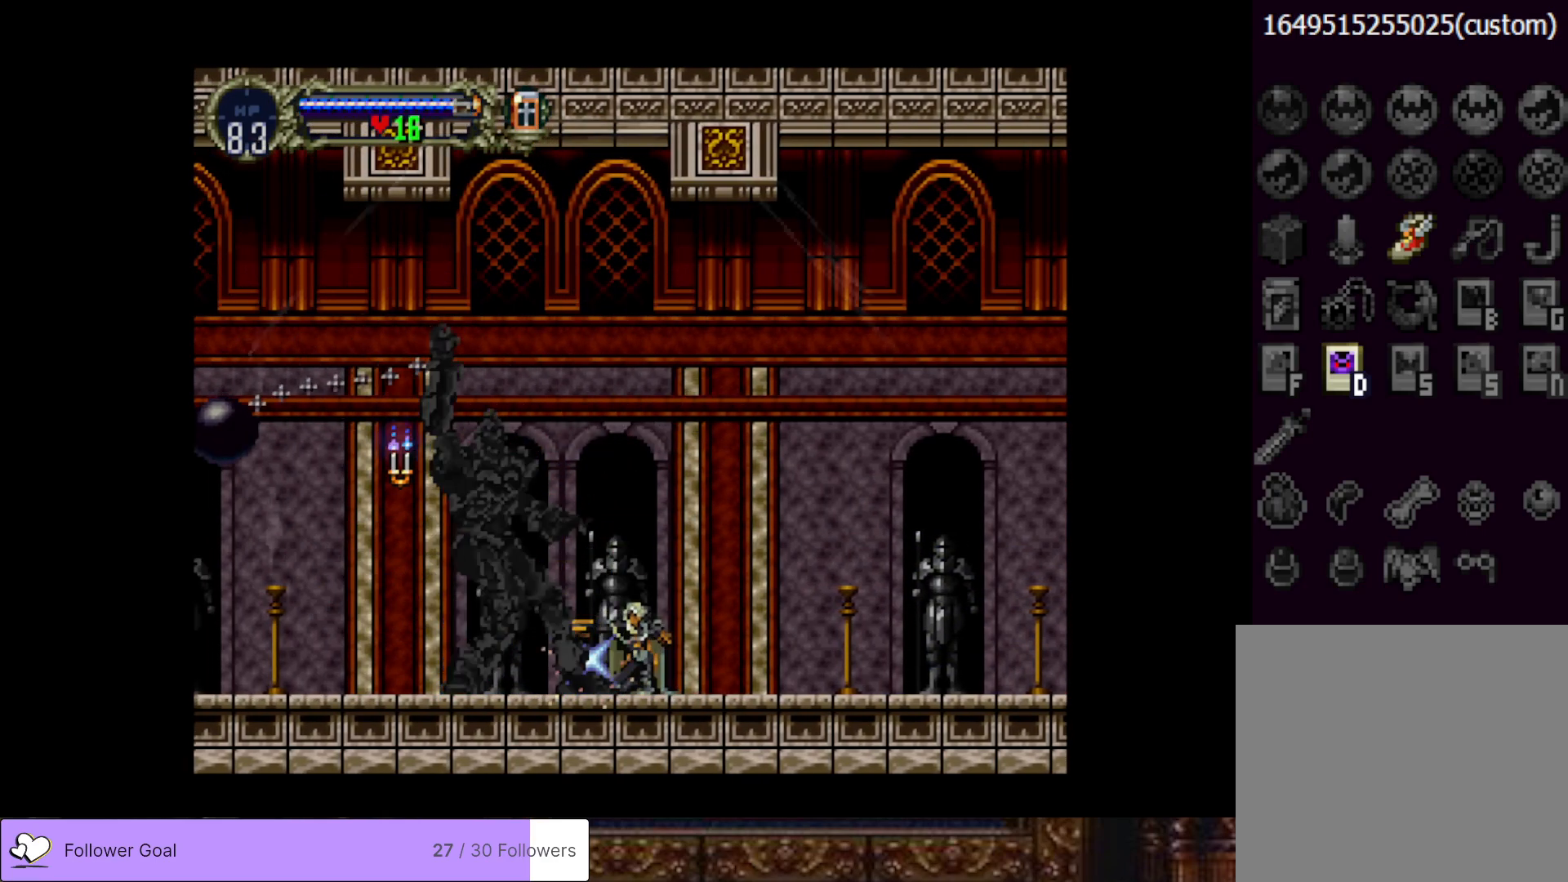
{"buttons": ["DPAD_DOWN"], "right_stick": "center", "events": [[100, "SQUARE", "up"], [166, "SQUARE", "down"], [300, "SQUARE", "up"], [367, "SQUARE", "down"], [467, "SQUARE", "up"]]}
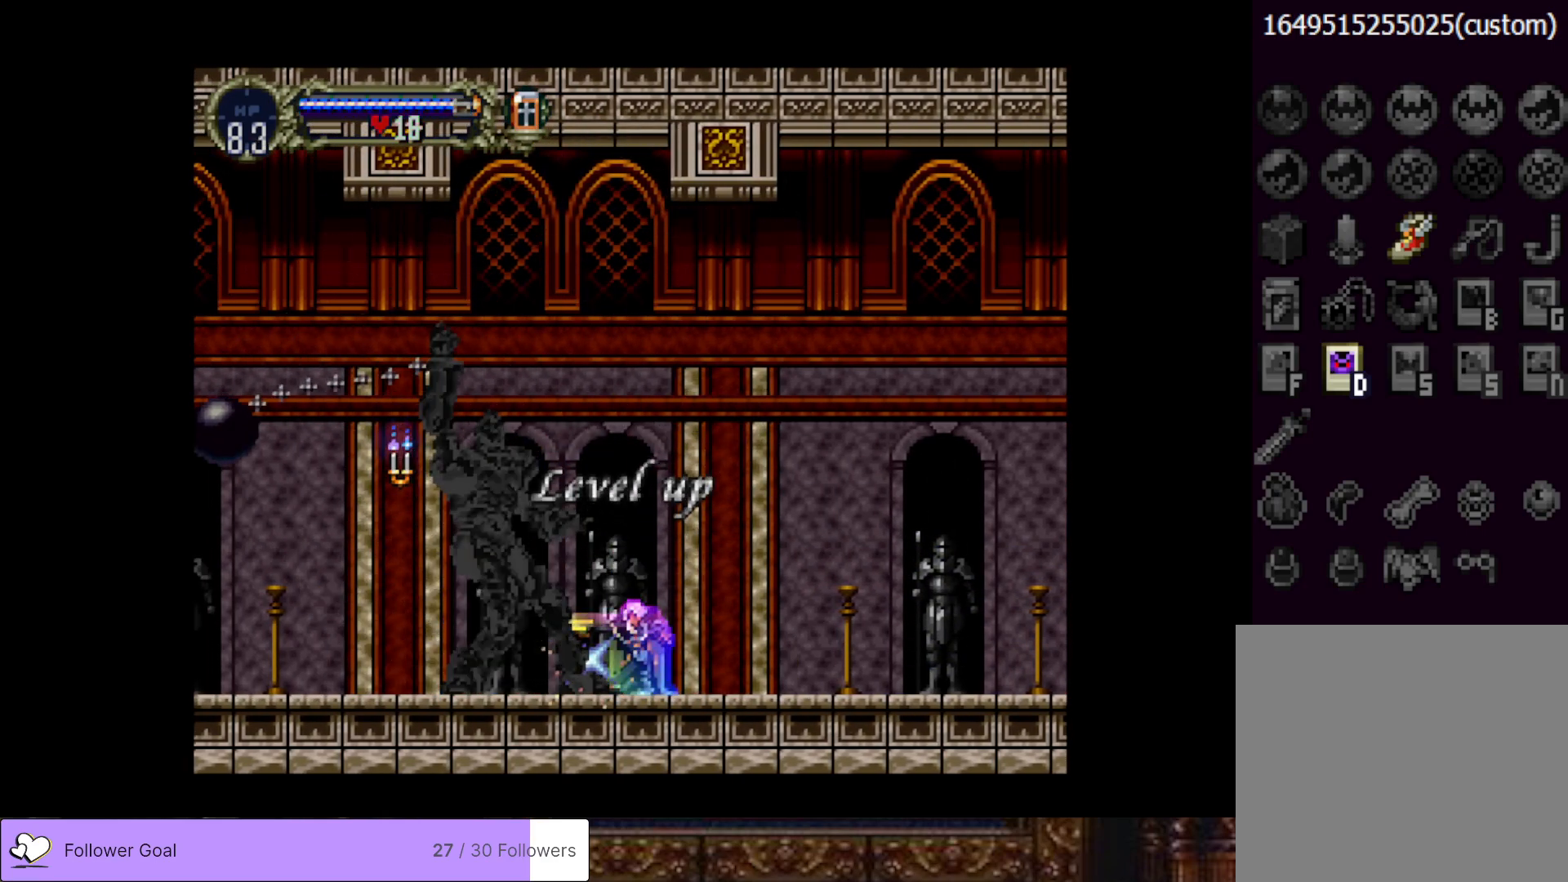
{"buttons": [], "right_stick": "center", "events": [[83, "DPAD_DOWN", "up"]]}
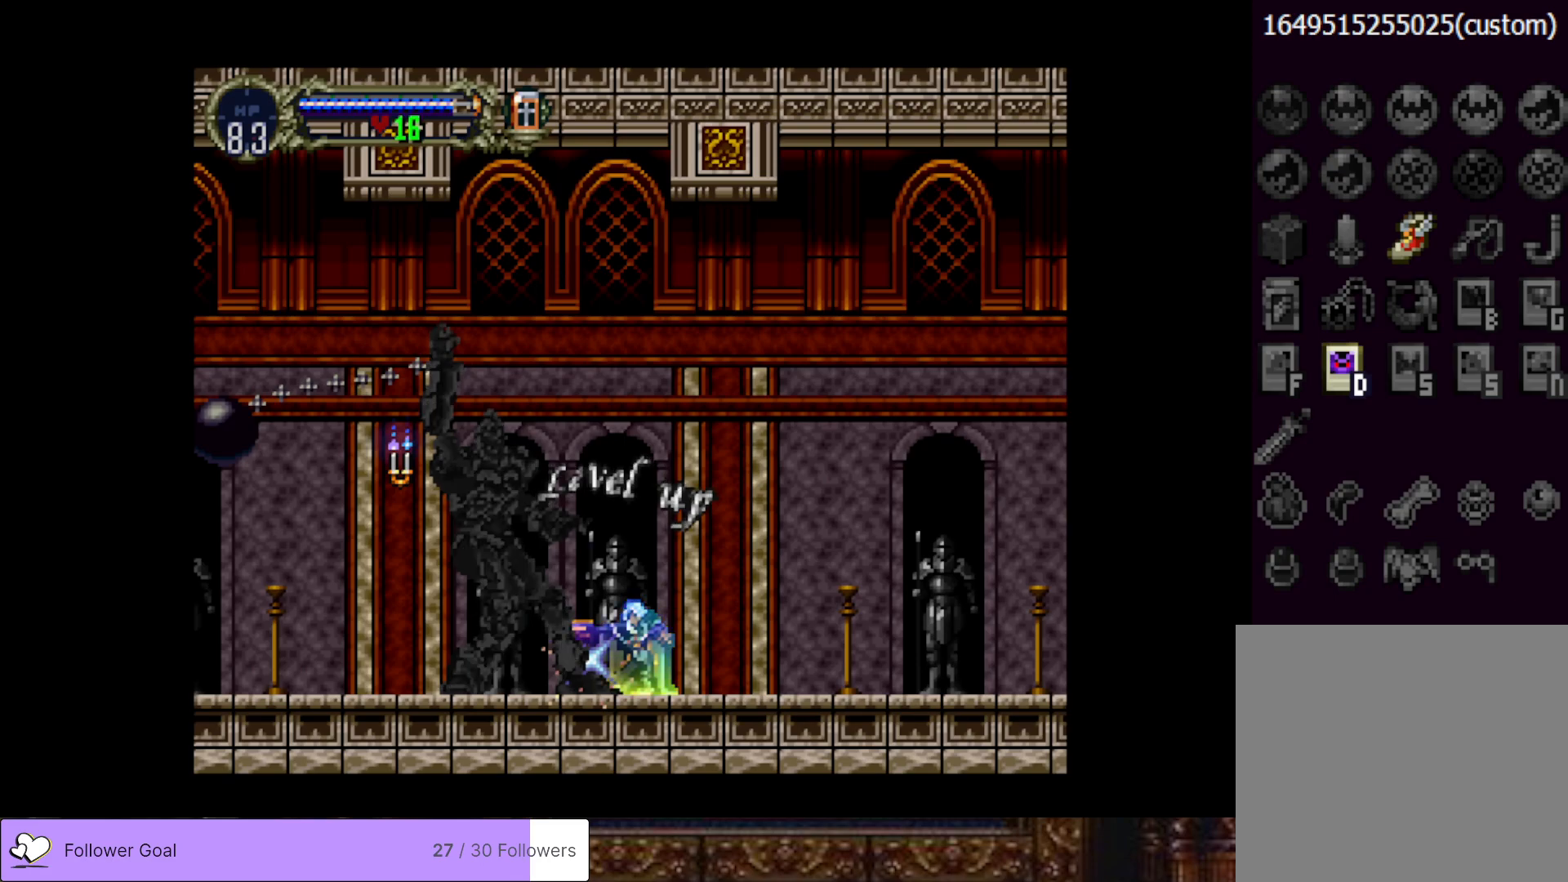
{"buttons": [], "right_stick": "center", "events": []}
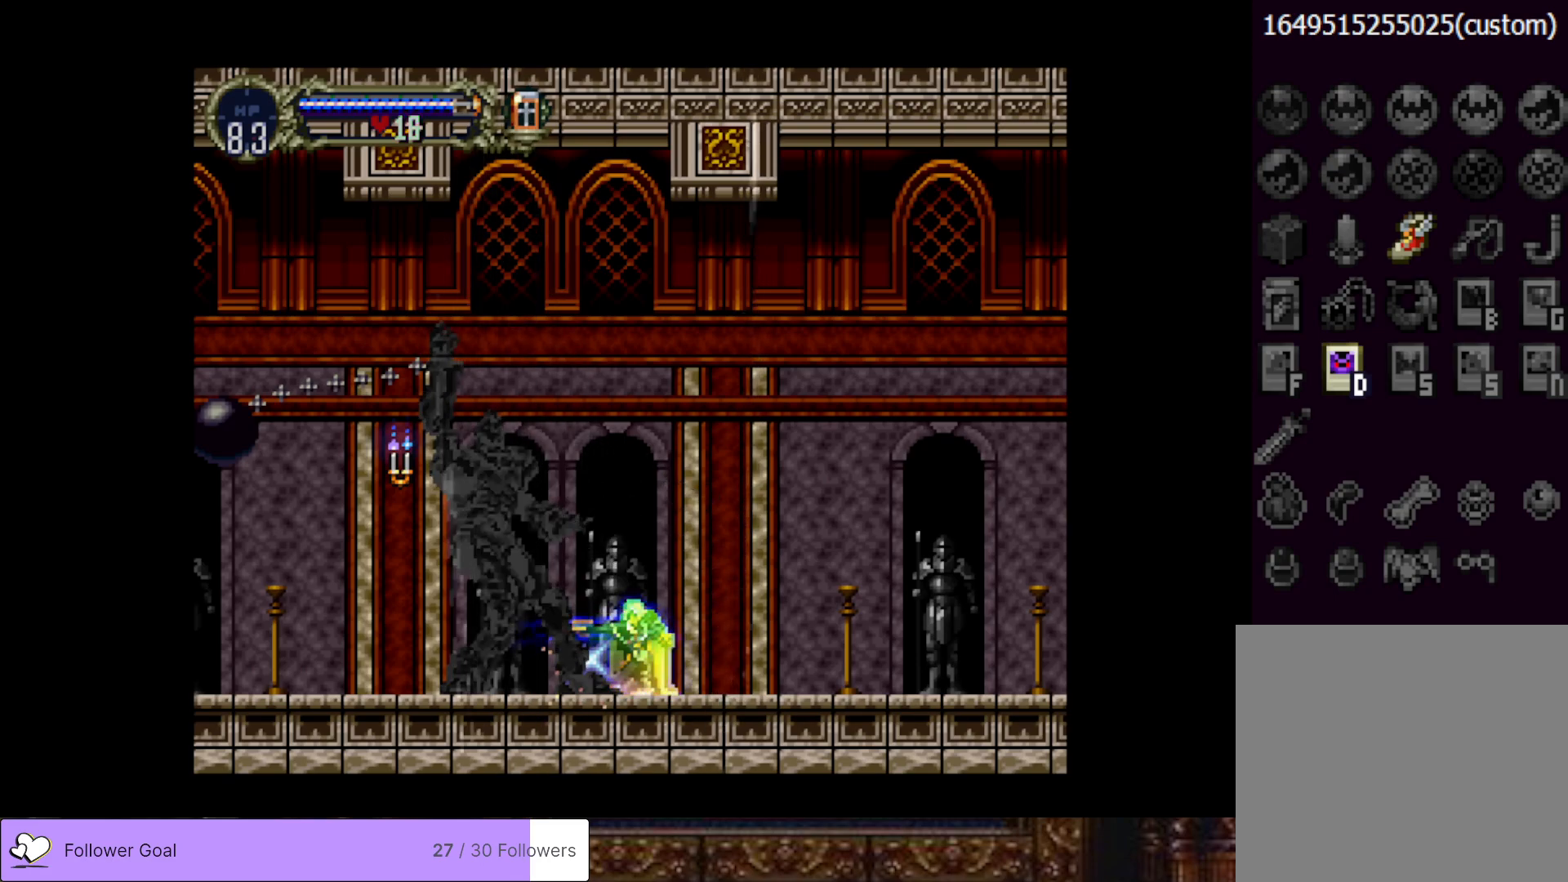
{"buttons": ["DPAD_LEFT"], "right_stick": "center", "events": [[234, "DPAD_LEFT", "down"]]}
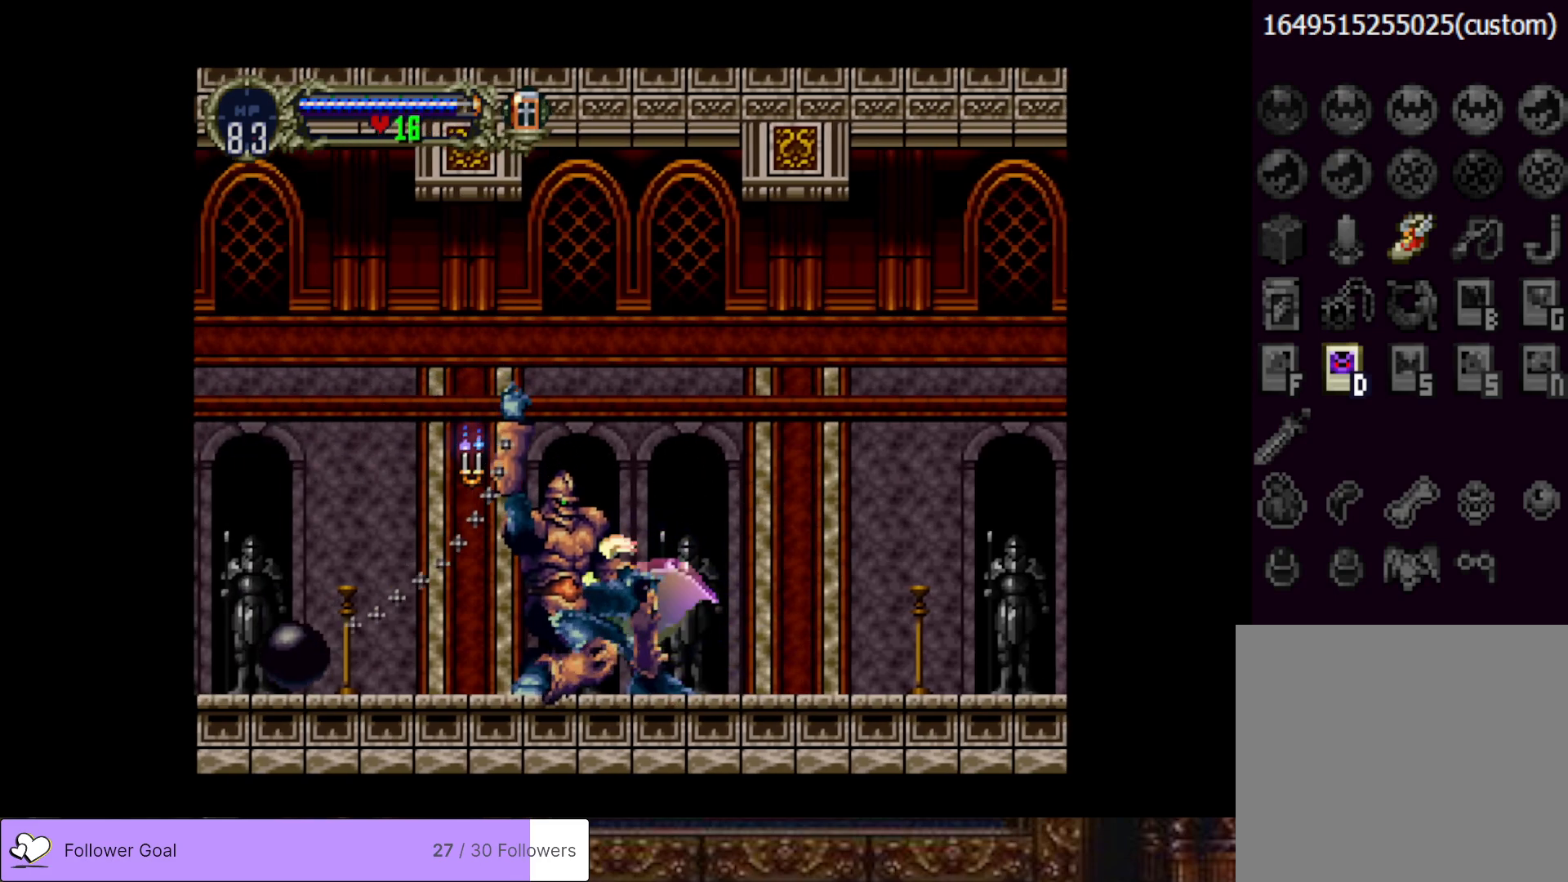
{"buttons": ["DPAD_LEFT"], "right_stick": "center", "events": [[83, "CROSS", "down"], [183, "SQUARE", "down"], [317, "CROSS", "up"], [317, "SQUARE", "up"]]}
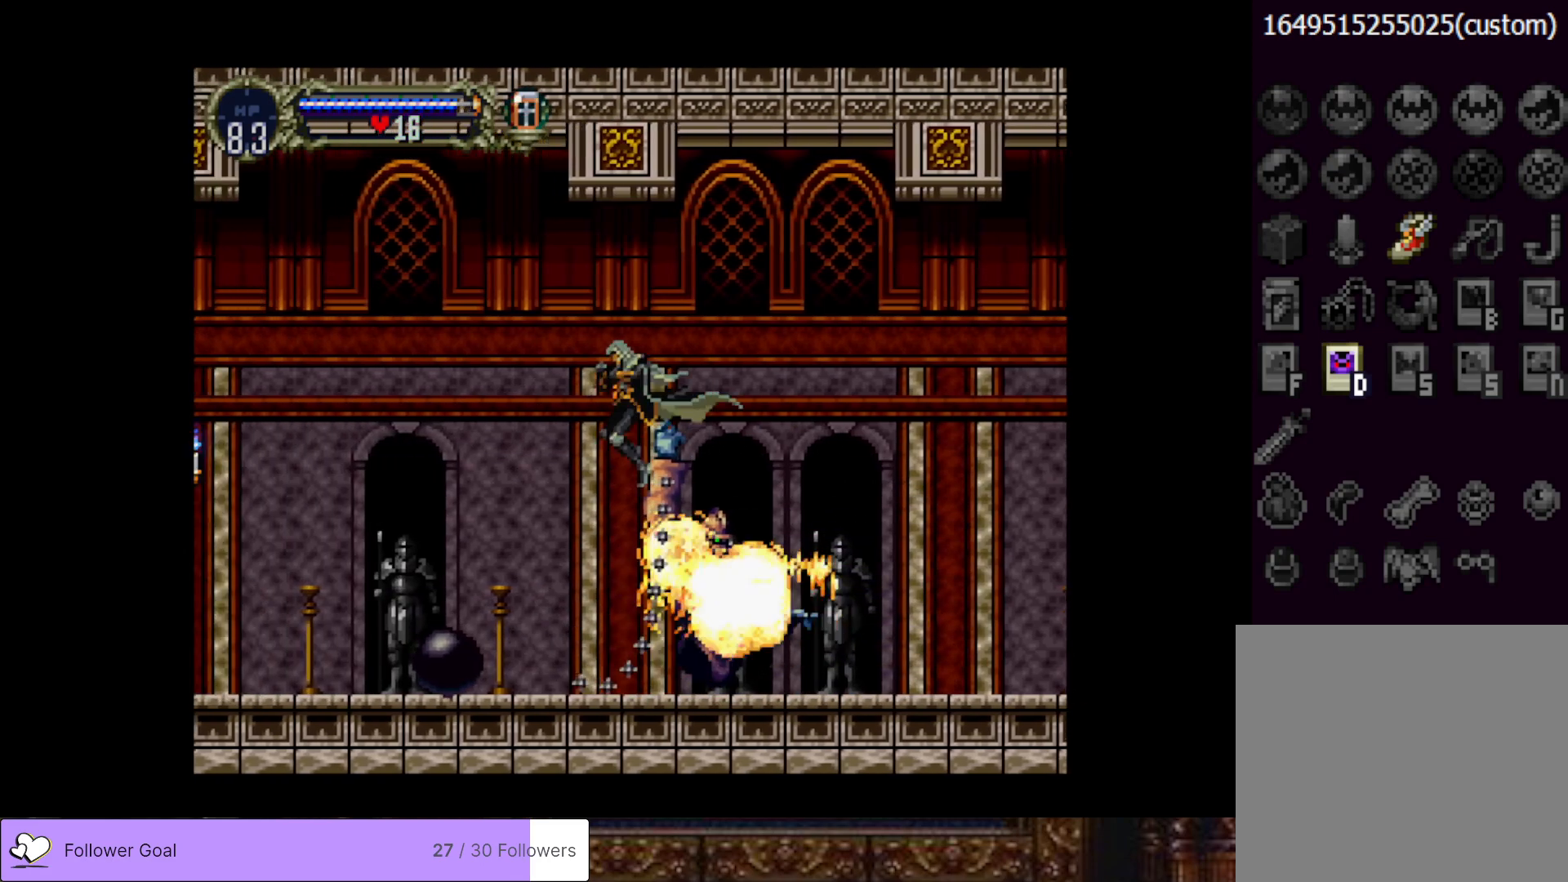
{"buttons": ["DPAD_RIGHT"], "right_stick": "center", "events": [[451, "DPAD_LEFT", "up"], [467, "DPAD_RIGHT", "down"]]}
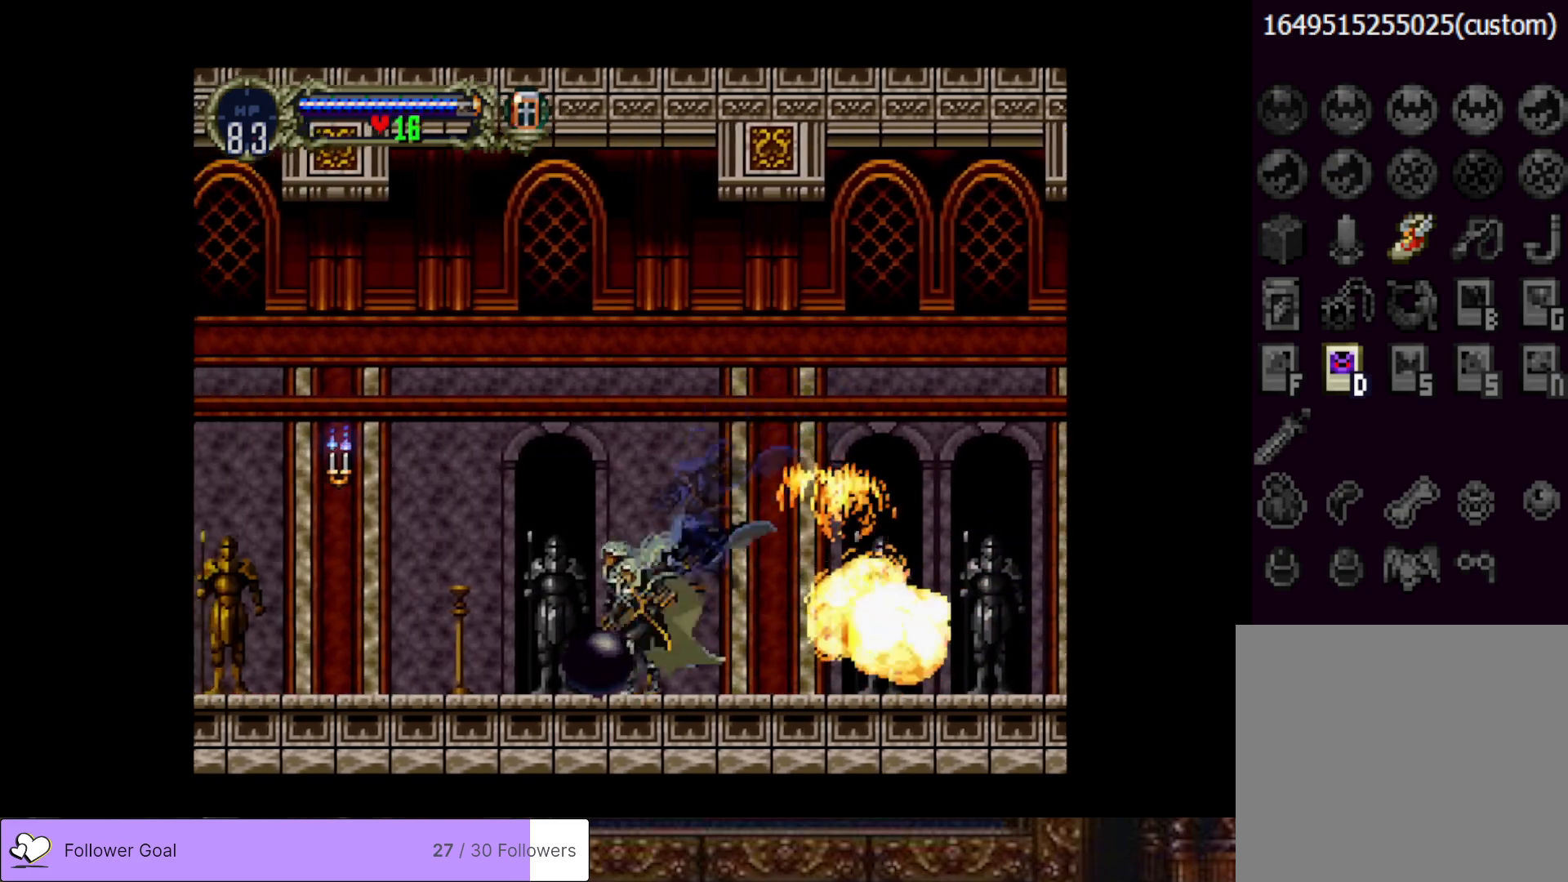
{"buttons": [], "right_stick": "center", "events": [[50, "TRIANGLE", "down"], [83, "DPAD_RIGHT", "up"], [150, "TRIANGLE", "up"], [300, "TRIANGLE", "down"], [417, "TRIANGLE", "up"]]}
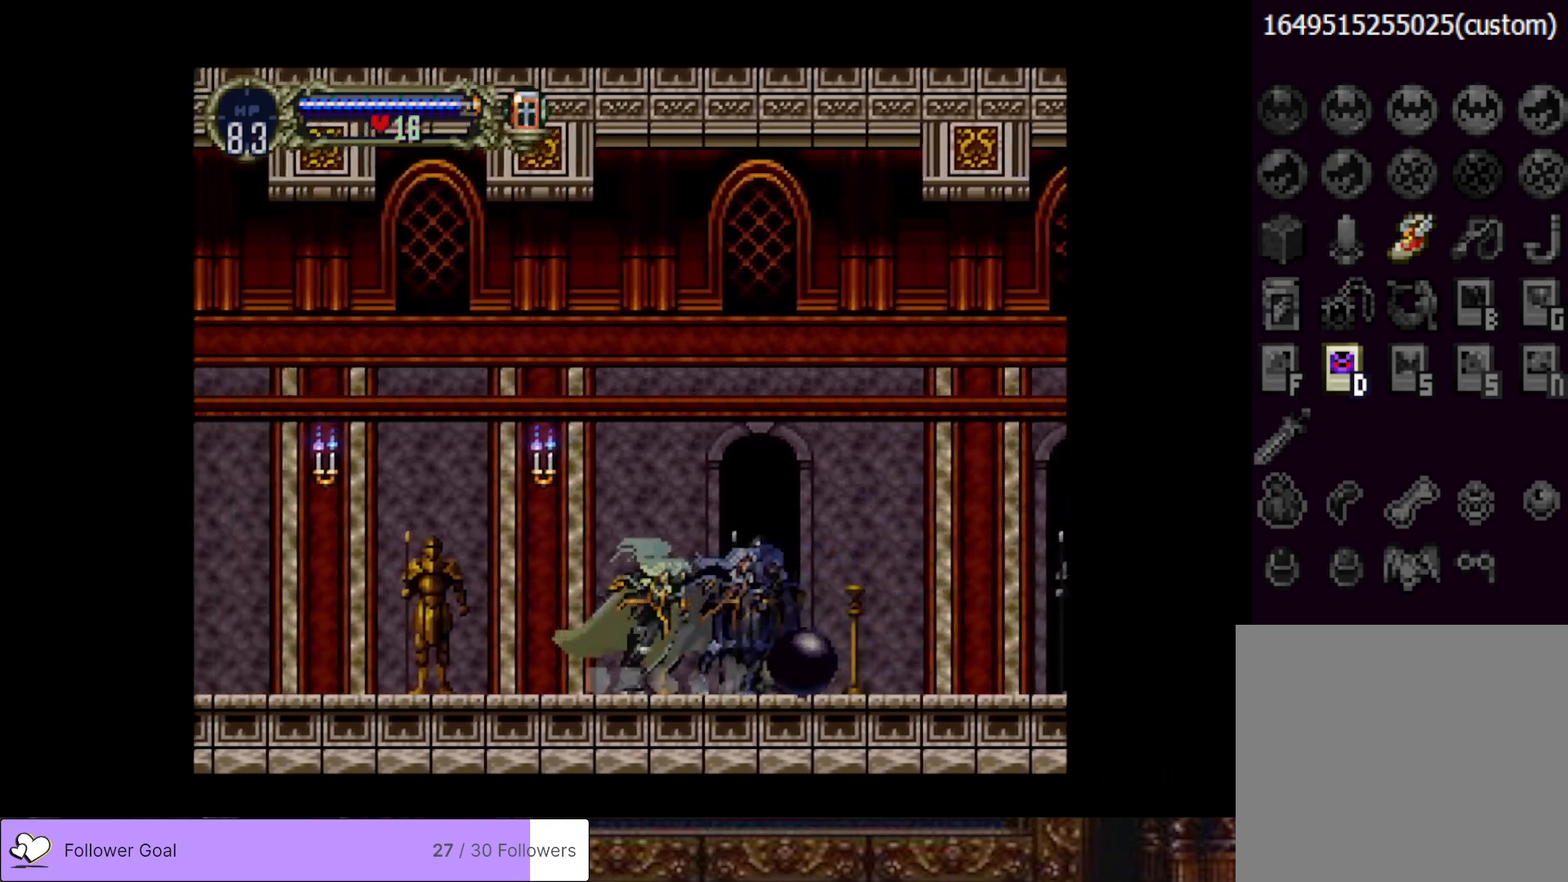
{"buttons": [], "right_stick": "center", "events": [[100, "TRIANGLE", "down"], [217, "TRIANGLE", "up"], [350, "TRIANGLE", "down"], [467, "TRIANGLE", "up"]]}
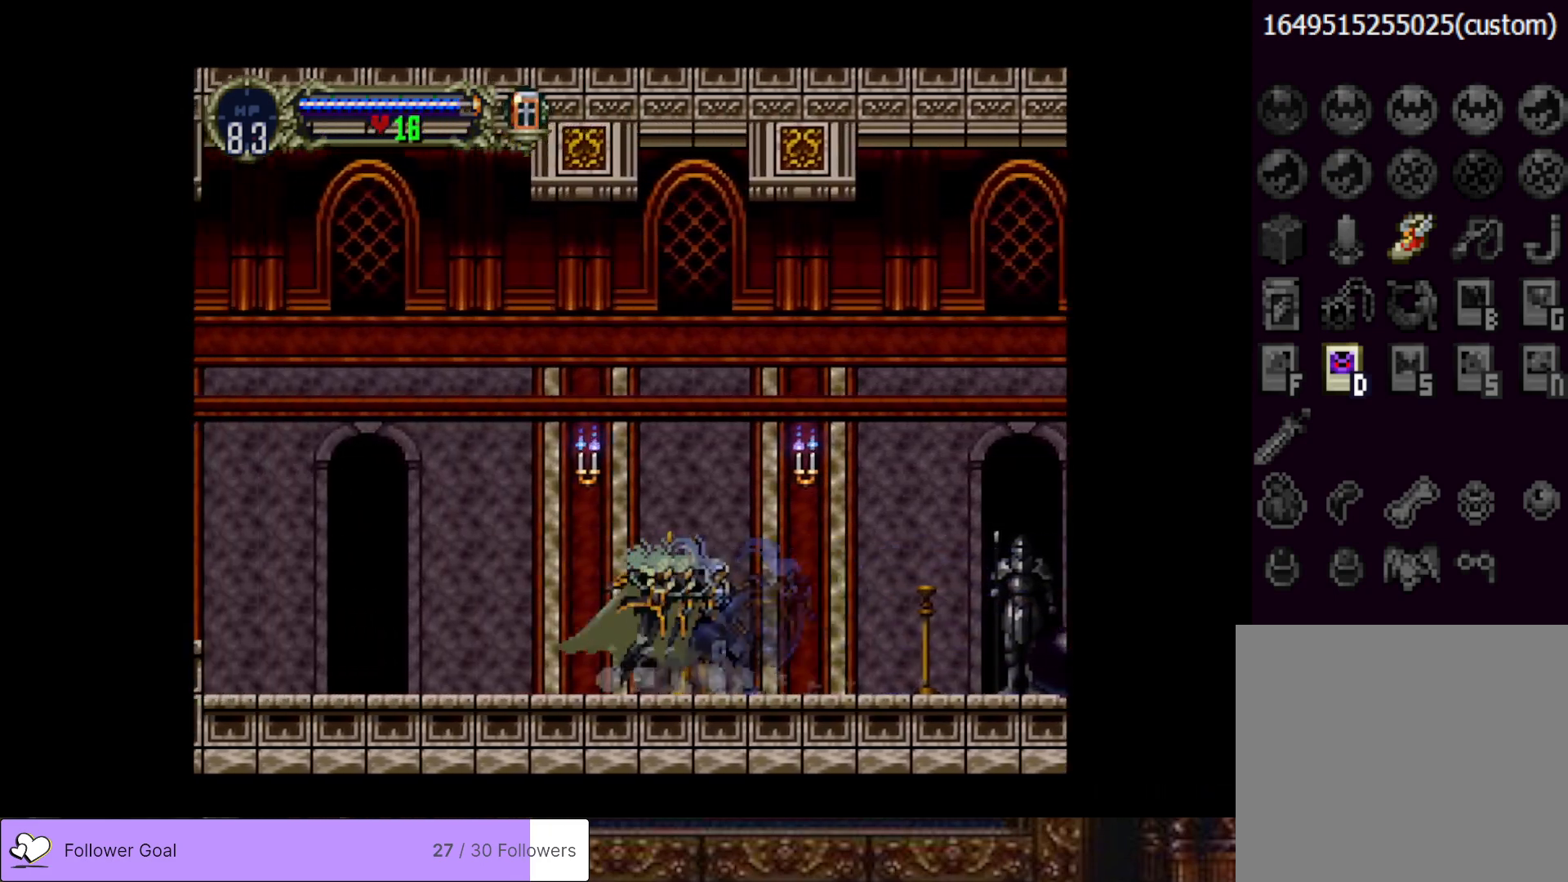
{"buttons": [], "right_stick": "center", "events": [[116, "TRIANGLE", "down"], [250, "TRIANGLE", "up"], [350, "TRIANGLE", "down"], [467, "TRIANGLE", "up"]]}
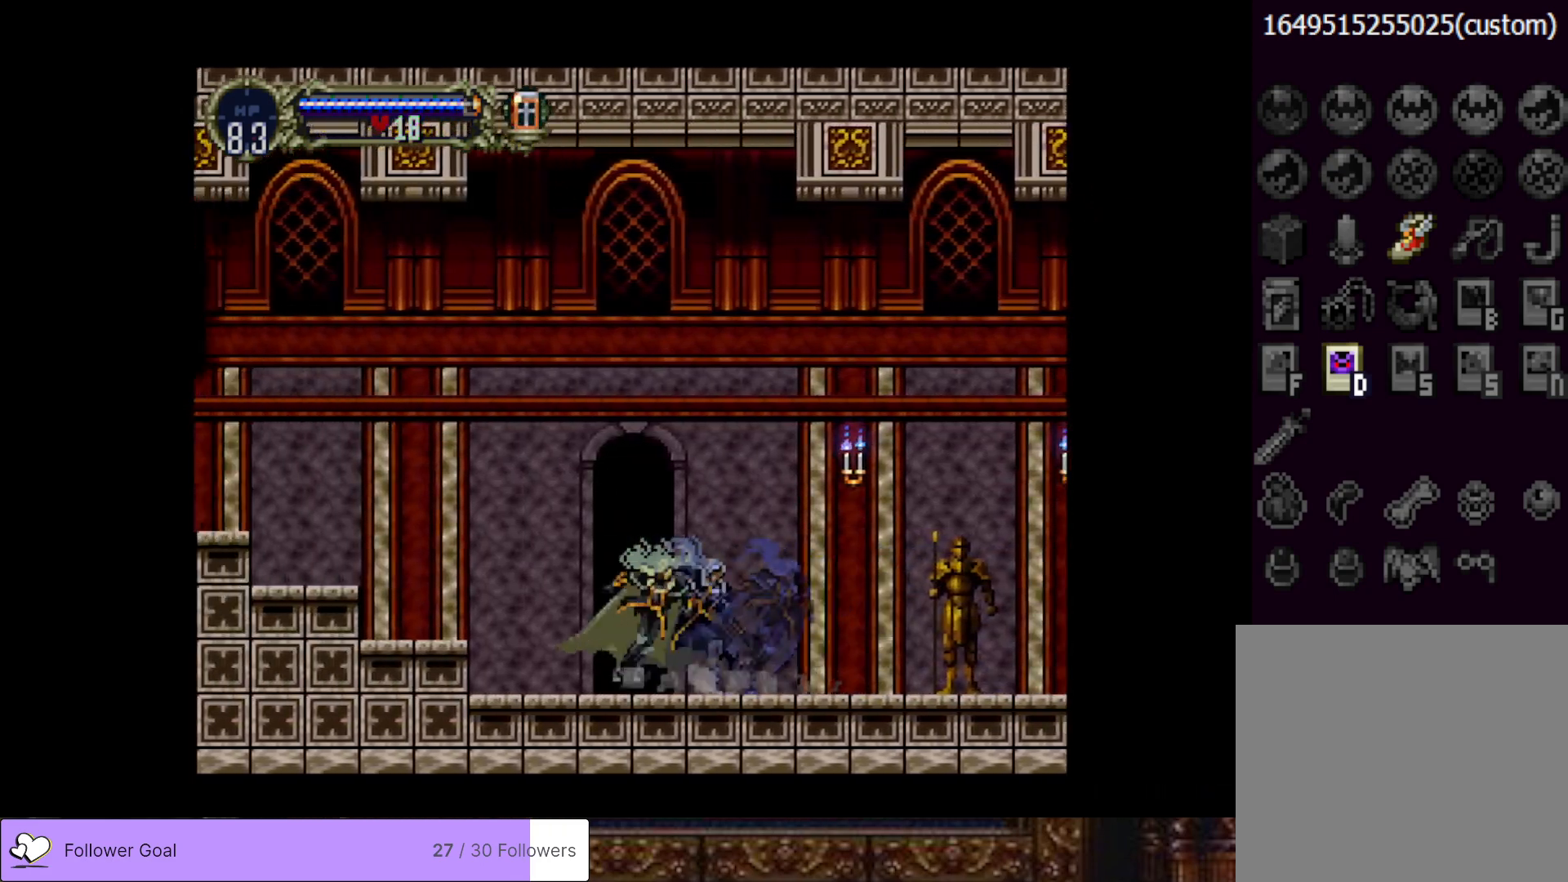
{"buttons": ["CROSS", "DPAD_LEFT"], "right_stick": "center", "events": [[150, "CROSS", "down"], [150, "DPAD_LEFT", "down"]]}